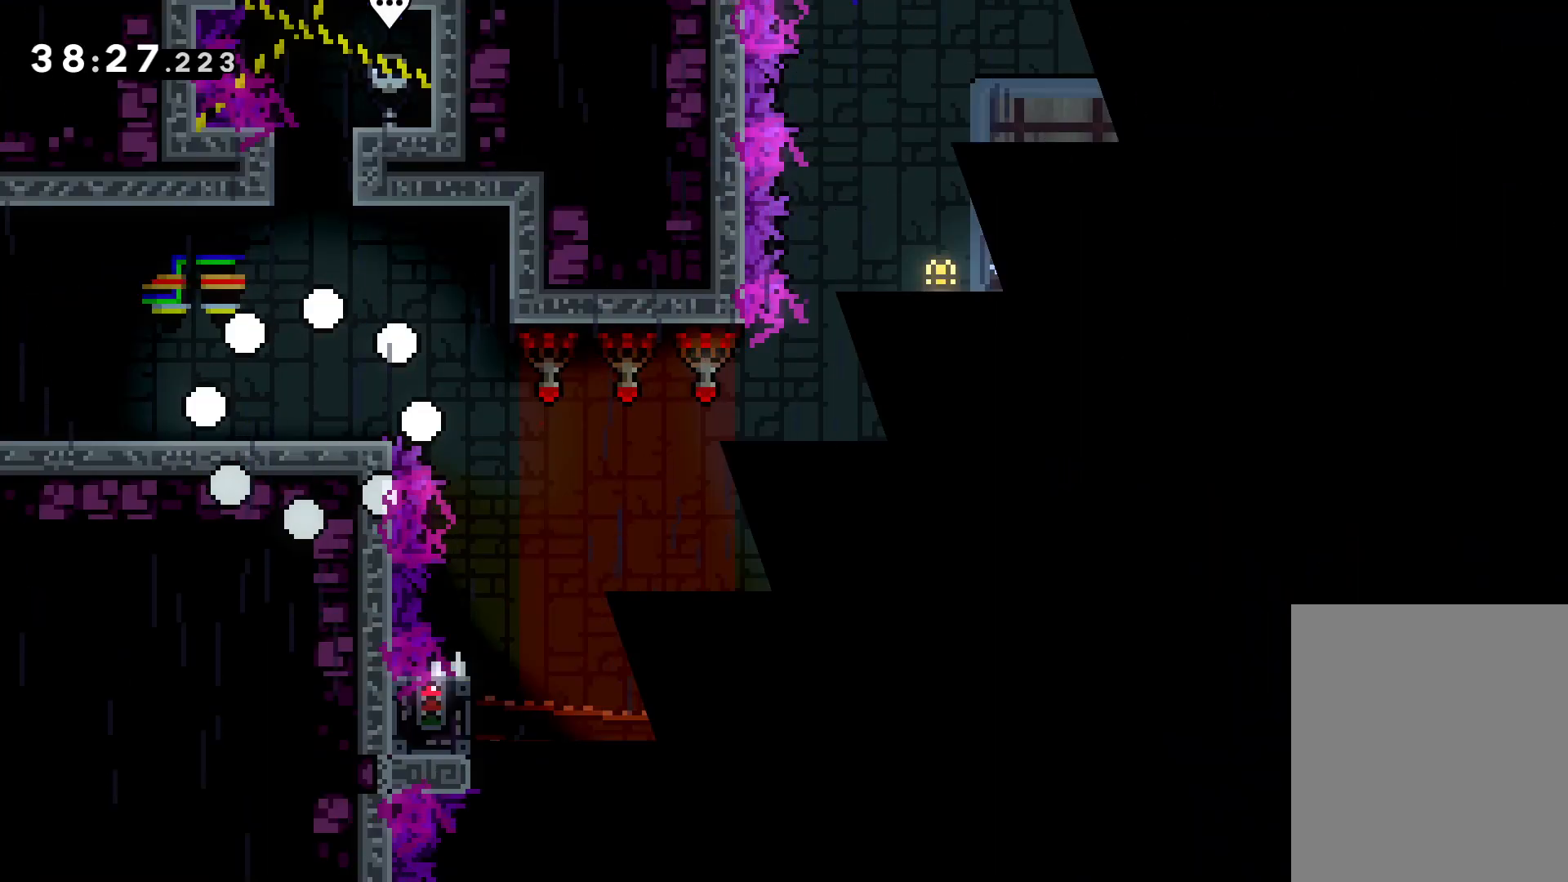
Gameplay with keyboard; each line is a JSON object with the keys held at the frame after it. "events" lists presses ("down") and releases ("up") of "dash", "down", "grab", "jump", "left", "right" and "up" between this image and that frame as [ms after this image, input, new state], when the widget could be followed in between. No other keys are recorded. Mouse input is not recorded. Key names are as the overlay labels them; some are game actions (e.g. jump) rather than physical keys.
{"keys": ["jump", "right"], "events": [[416, "jump", "down"]]}
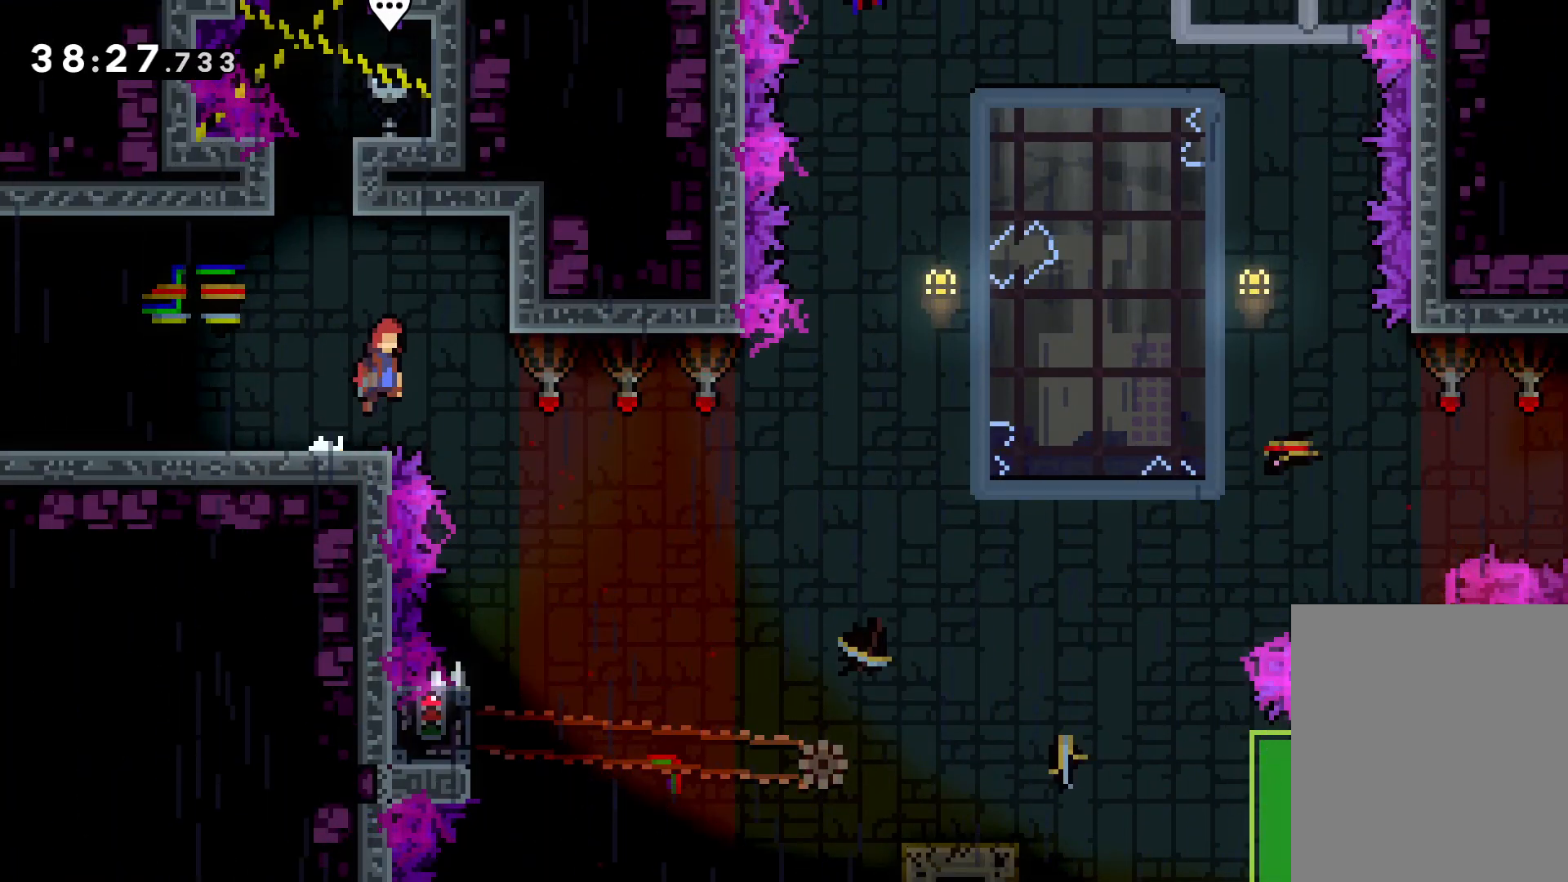
{"keys": [], "events": [[33, "jump", "up"], [216, "right", "up"]]}
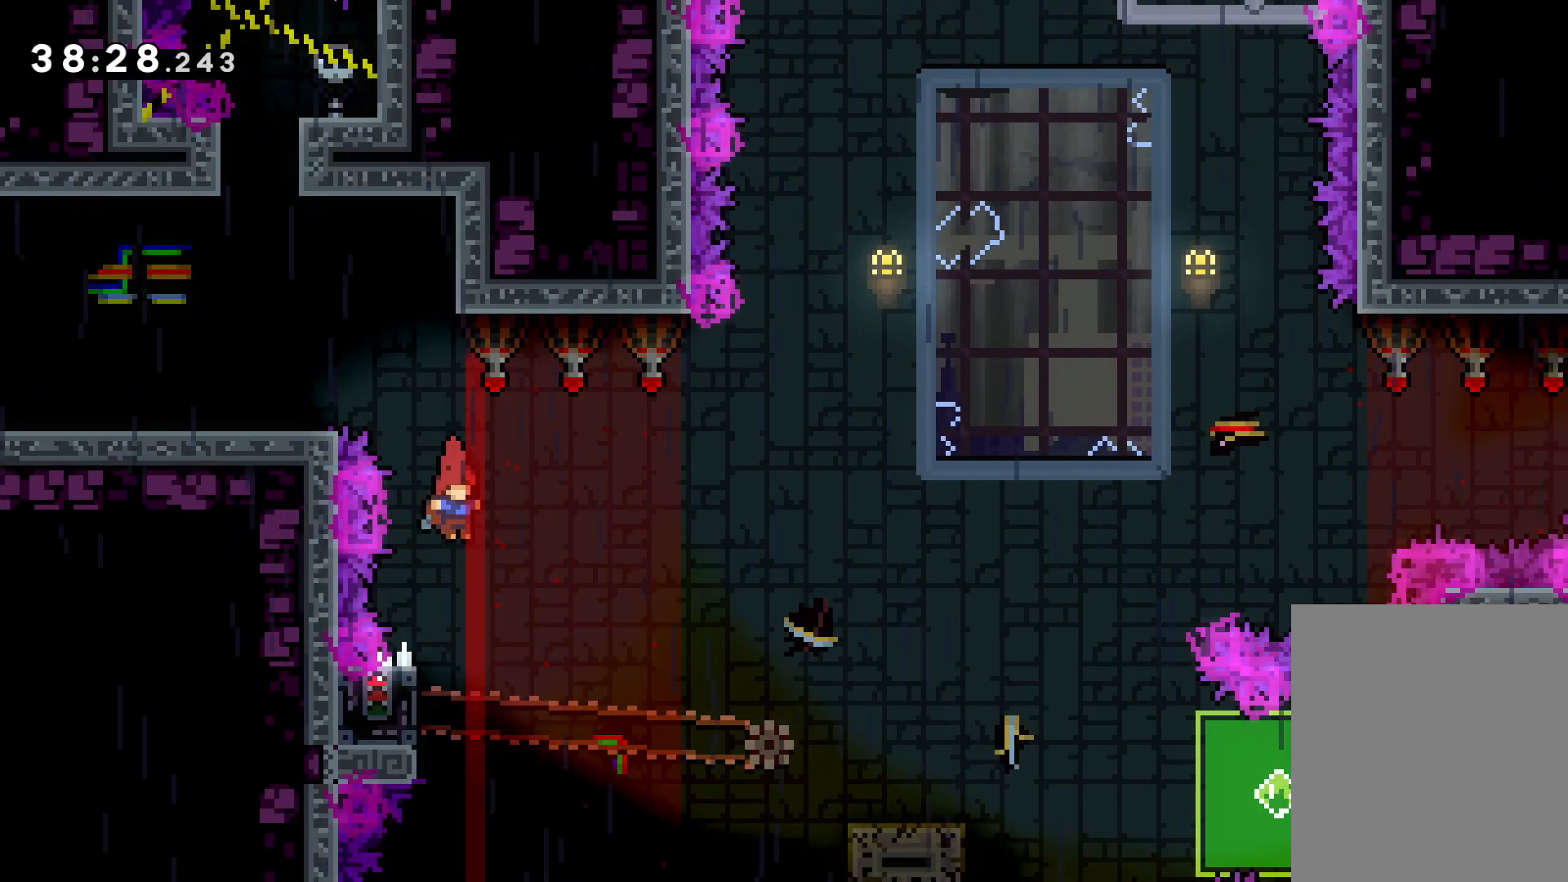
{"keys": ["grab"], "events": [[116, "left", "down"], [183, "grab", "down"], [333, "left", "up"]]}
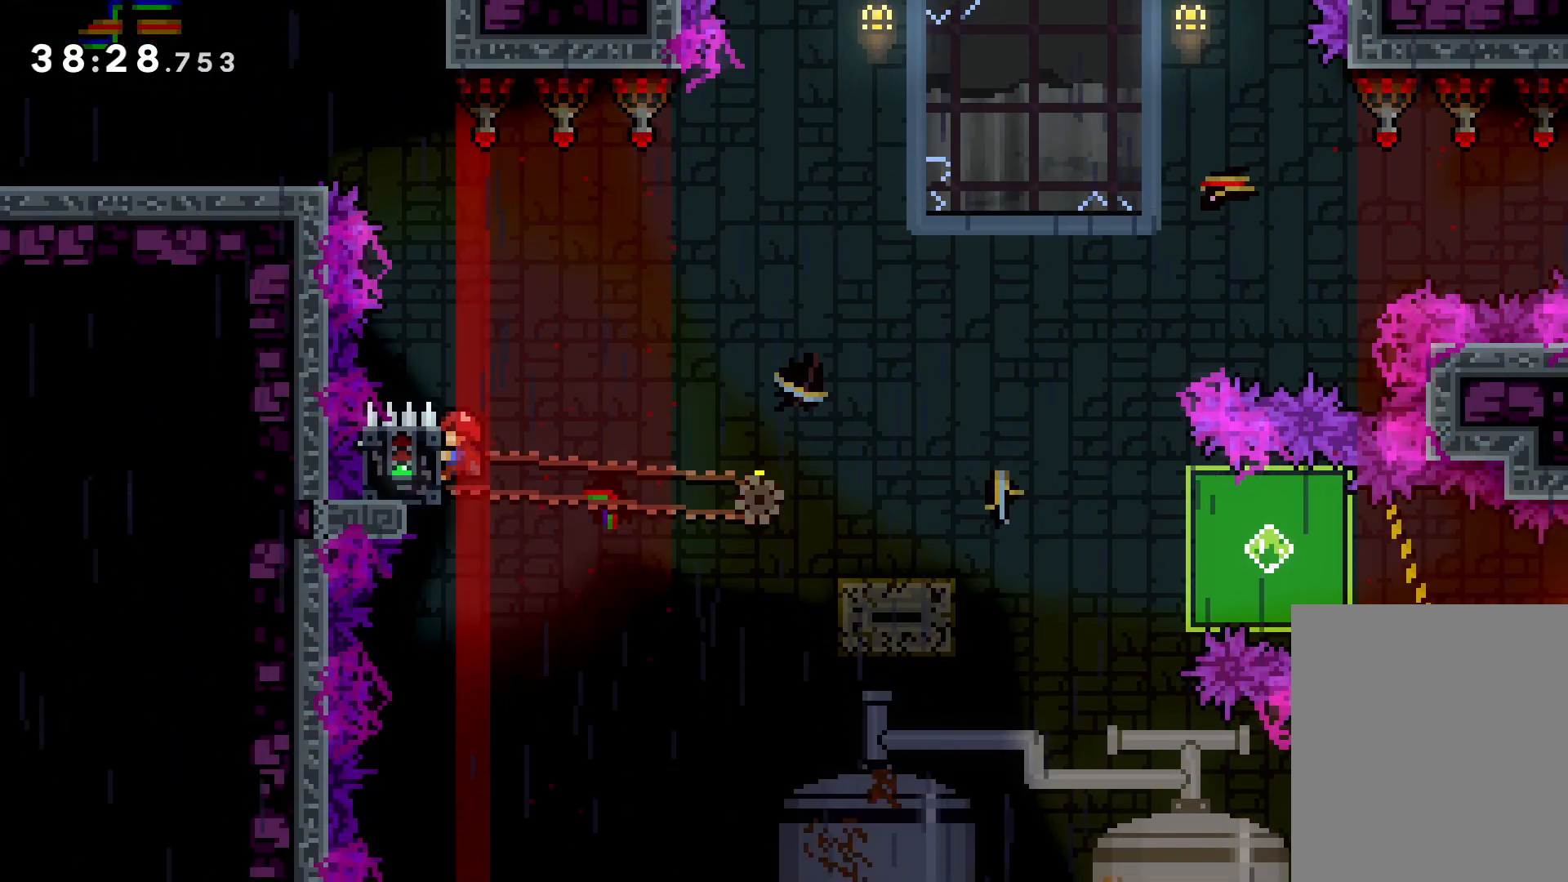
{"keys": ["dash", "down", "jump", "right"], "events": [[233, "grab", "up"], [250, "down", "down"], [250, "right", "down"], [266, "dash", "down"], [383, "dash", "up"], [383, "jump", "down"], [483, "dash", "down"]]}
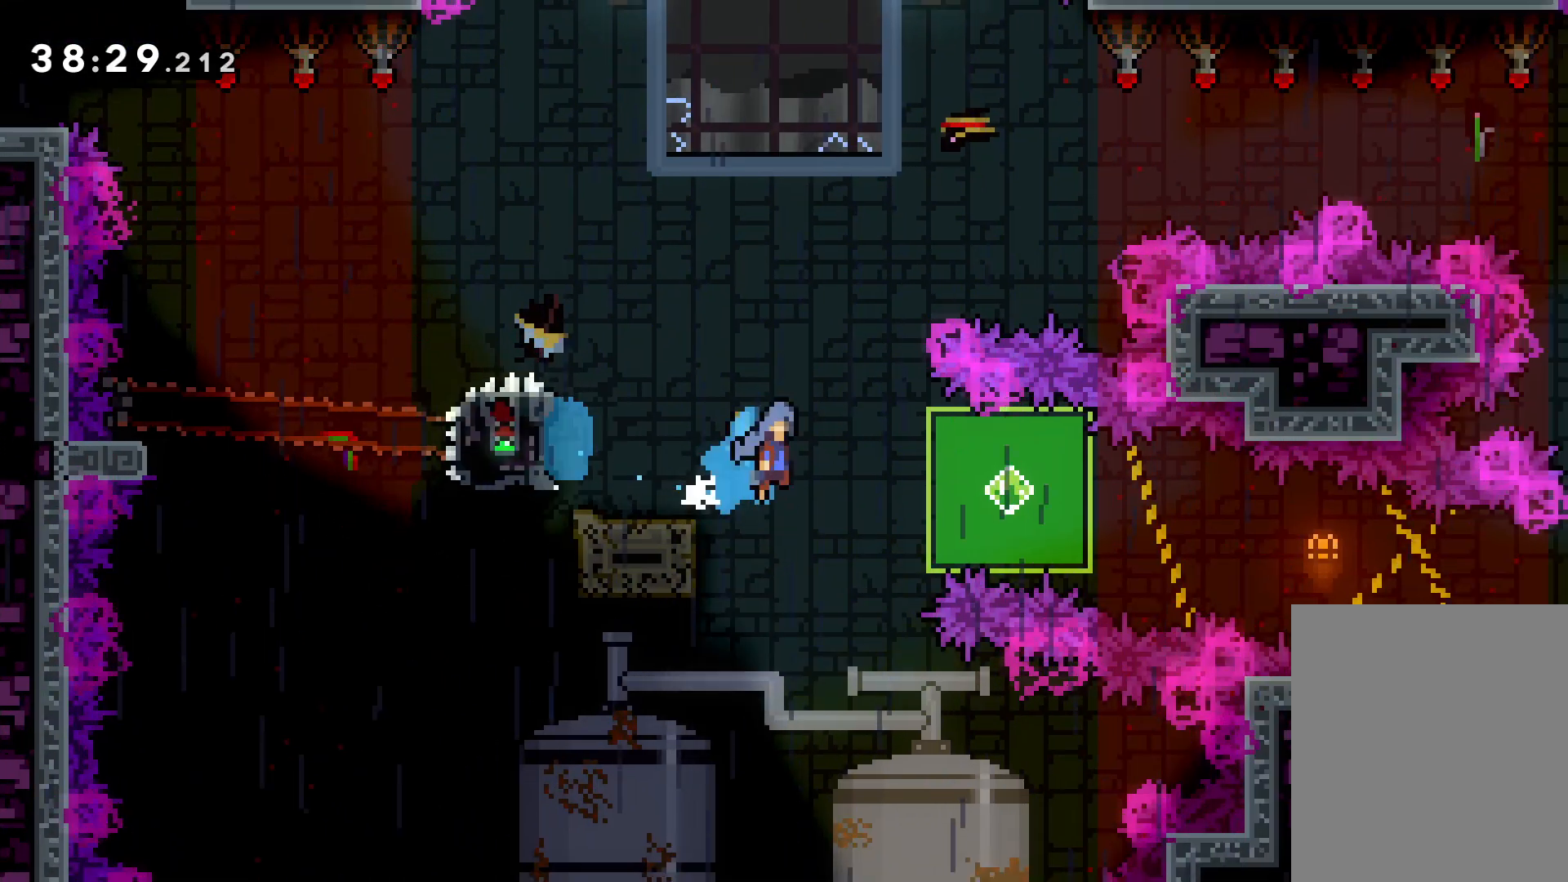
{"keys": ["grab", "right"], "events": [[16, "jump", "up"], [83, "dash", "up"], [116, "dash", "down"], [300, "dash", "up"], [350, "down", "up"], [416, "grab", "down"]]}
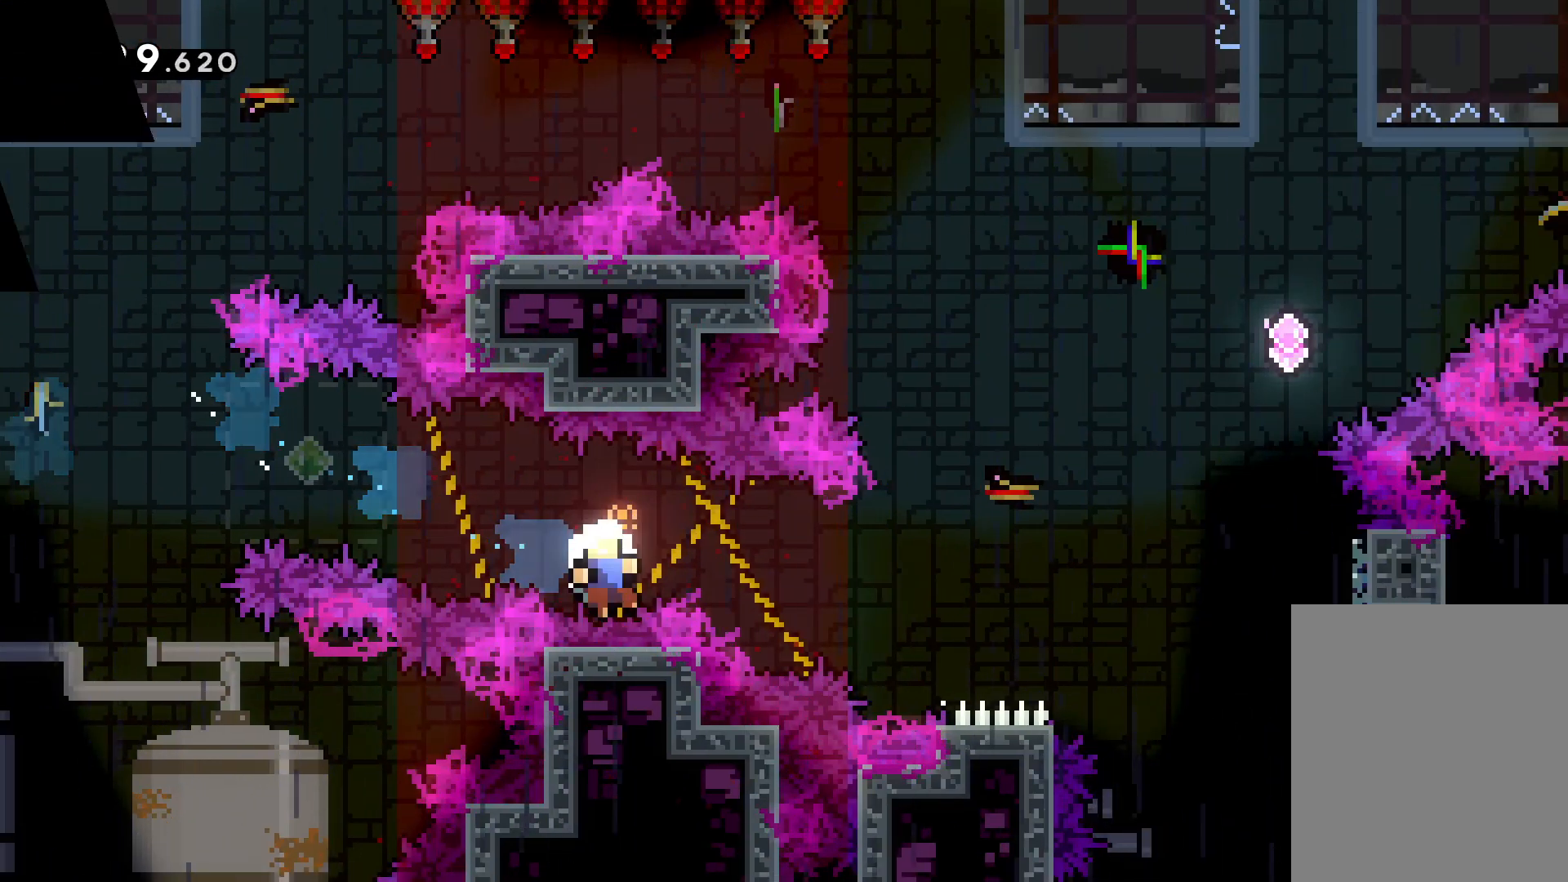
{"keys": ["right"], "events": [[50, "up", "down"], [266, "grab", "up"], [433, "up", "up"]]}
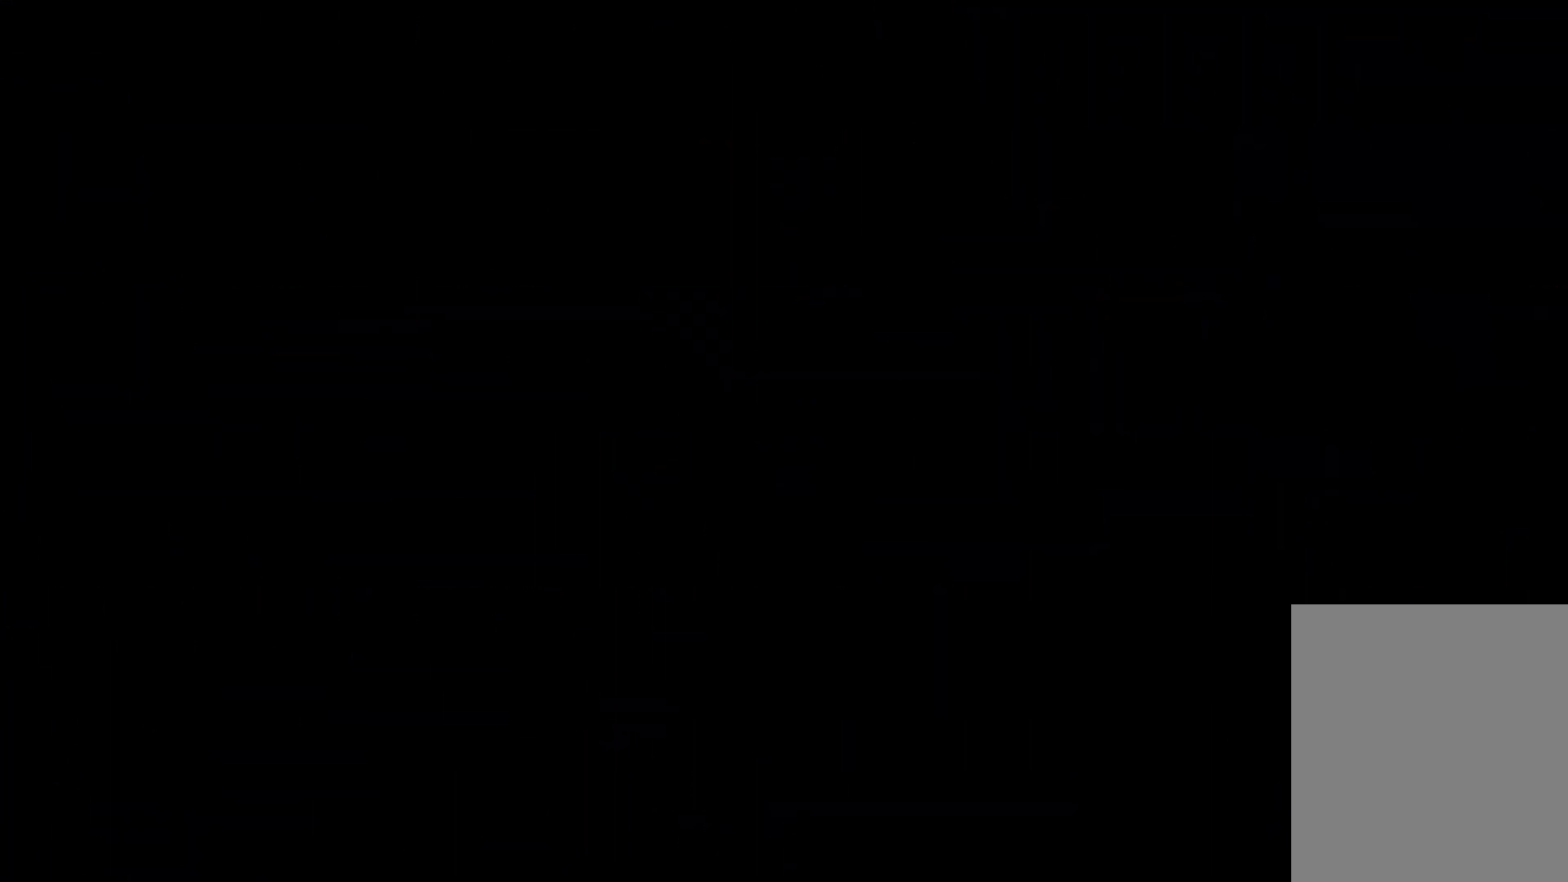
{"keys": ["right"], "events": []}
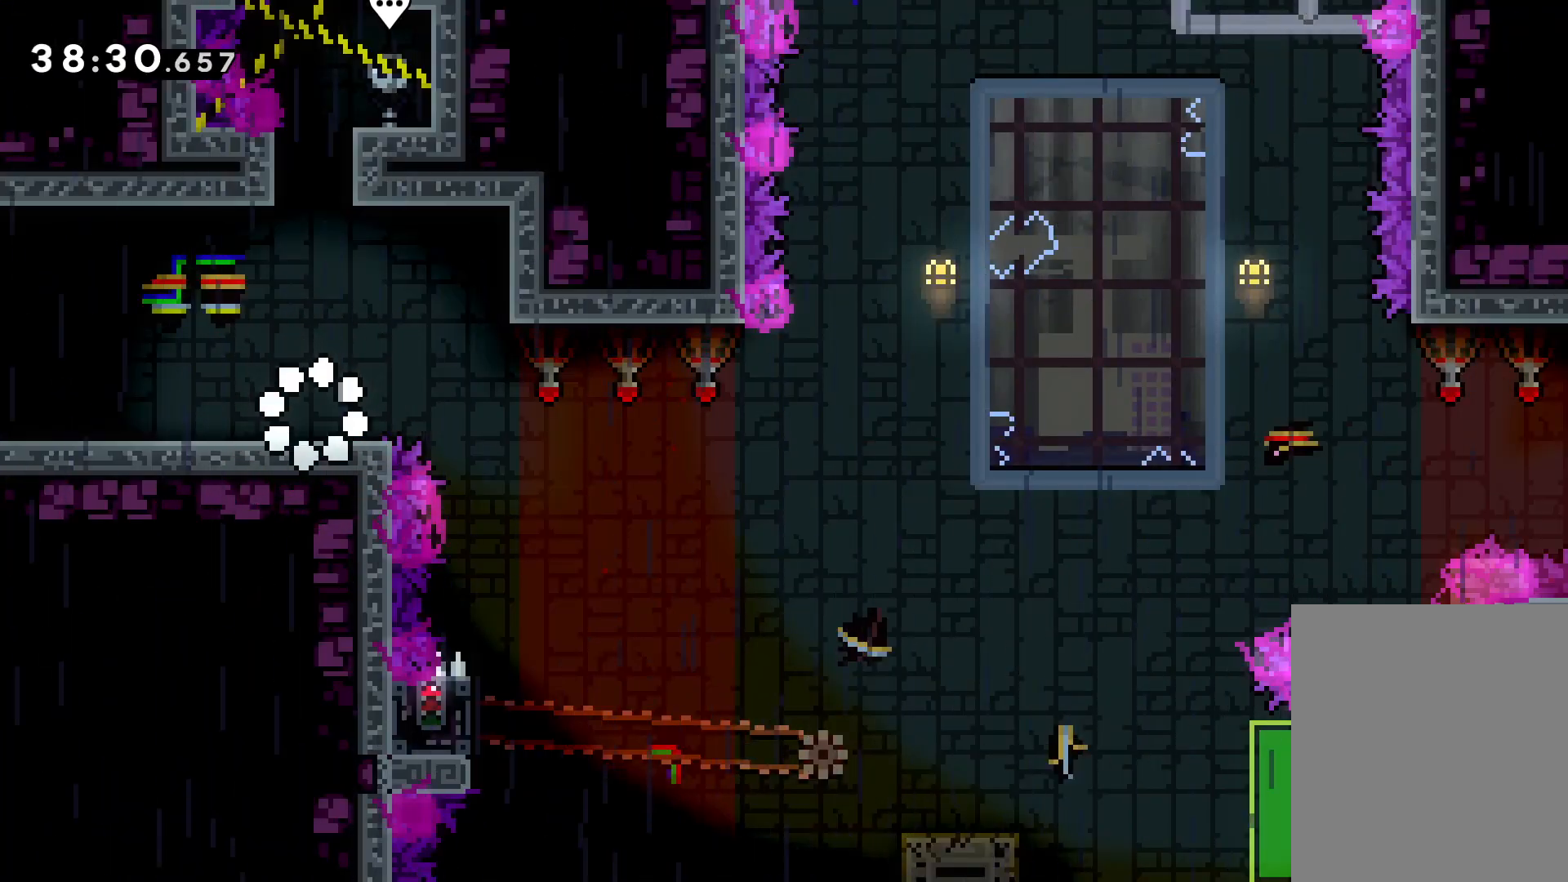
{"keys": [], "events": [[133, "jump", "down"], [250, "jump", "up"], [483, "right", "up"]]}
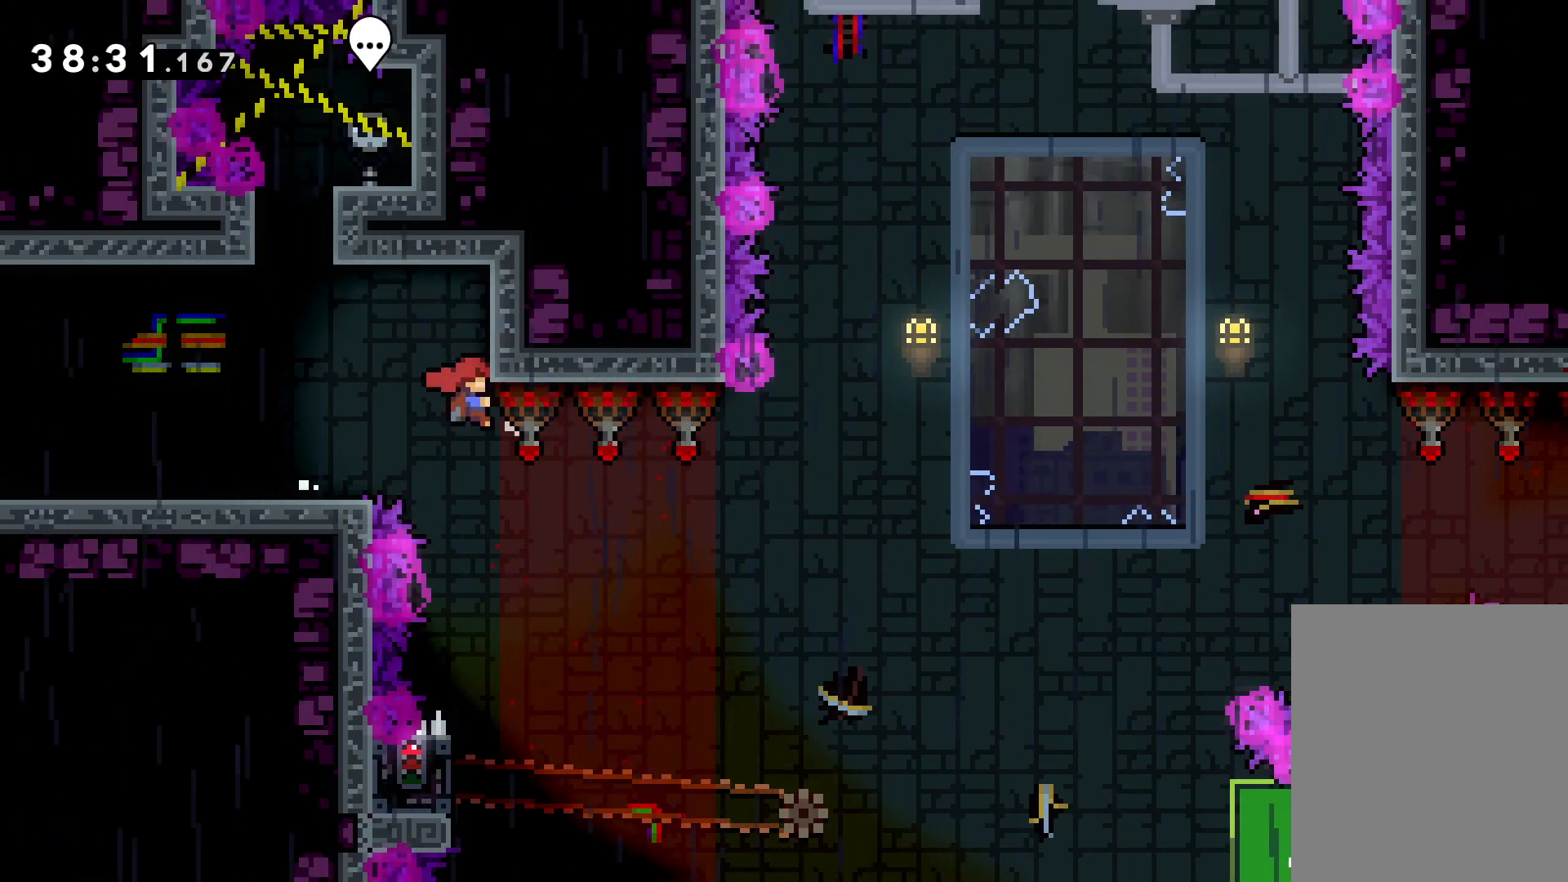
{"keys": ["grab", "left"], "events": [[383, "left", "down"], [466, "grab", "down"]]}
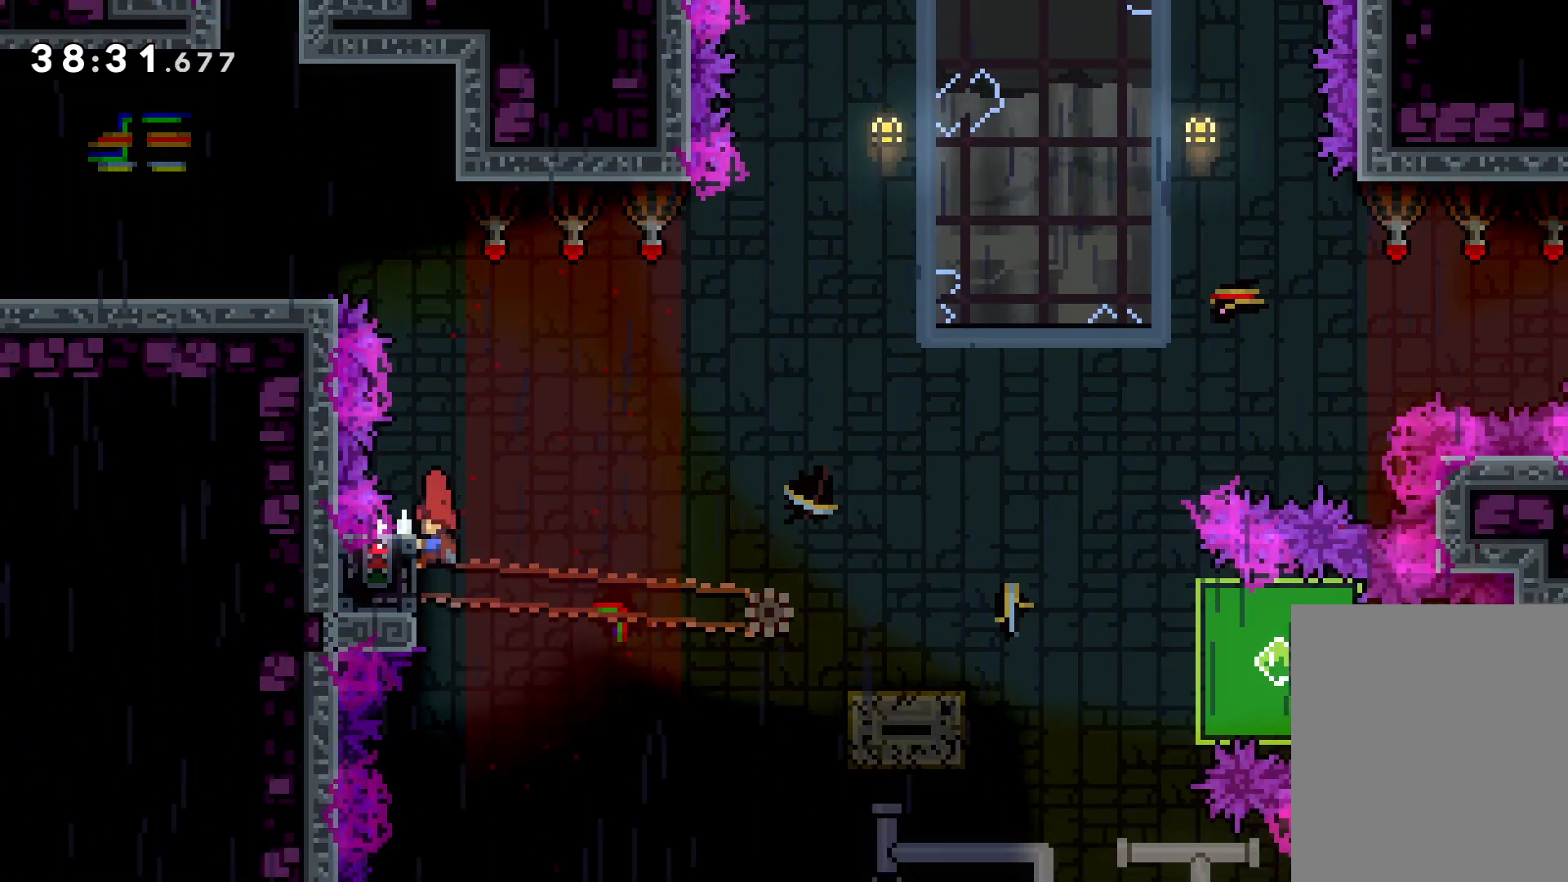
{"keys": ["down", "right"], "events": [[100, "left", "up"], [483, "down", "down"], [483, "grab", "up"], [483, "right", "down"]]}
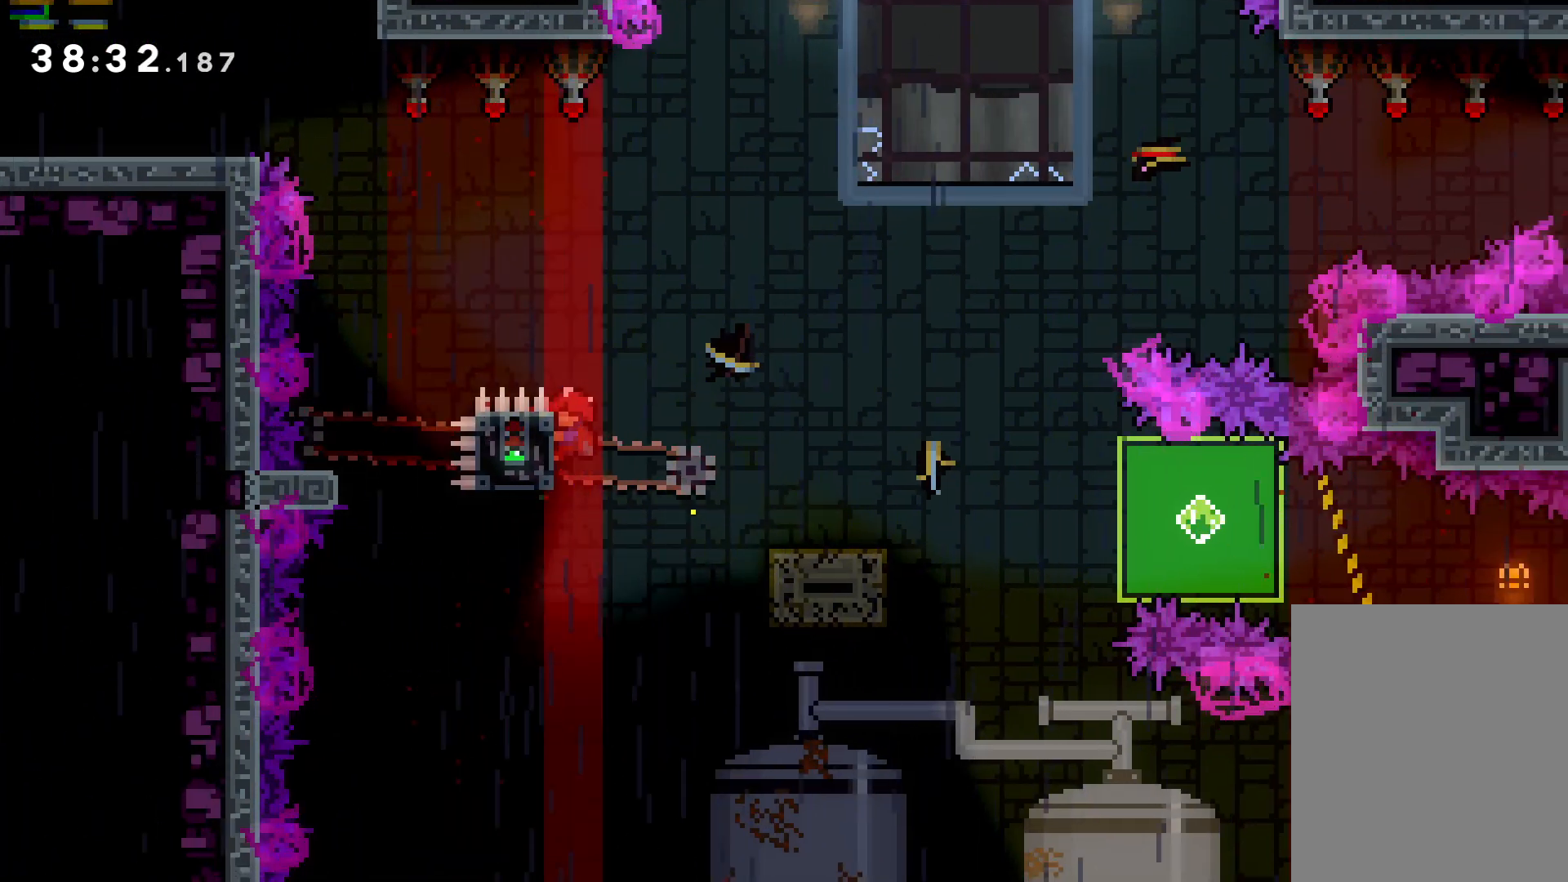
{"keys": ["down", "grab", "right"], "events": [[33, "dash", "down"], [133, "dash", "up"], [166, "jump", "down"], [233, "dash", "down"], [283, "jump", "up"], [316, "dash", "up"], [350, "dash", "down"], [483, "dash", "up"], [483, "grab", "down"]]}
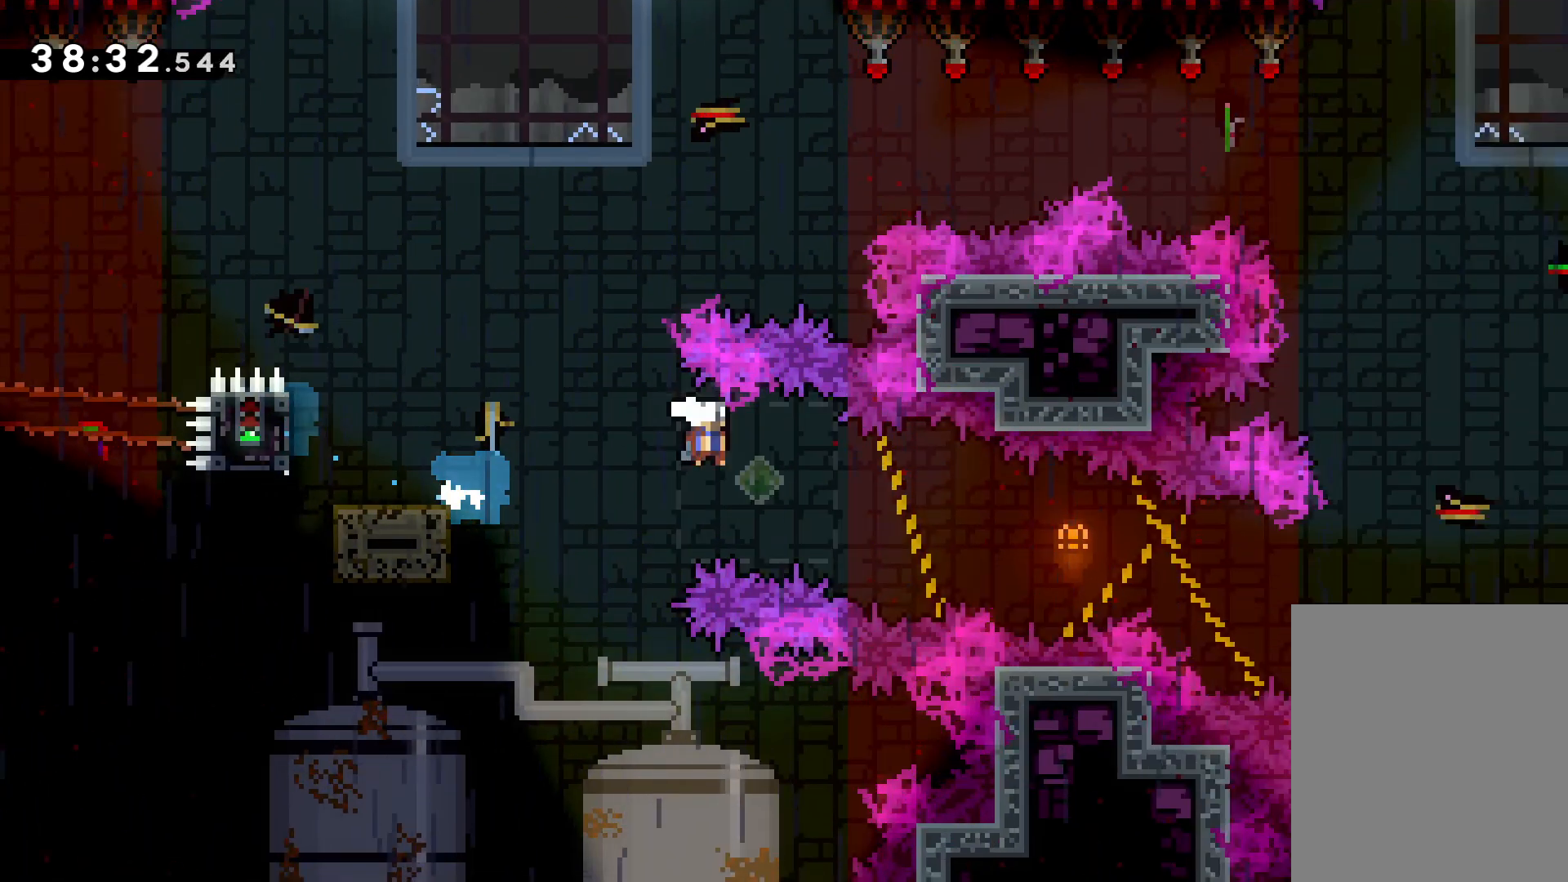
{"keys": ["grab", "right", "up"], "events": [[150, "down", "up"], [366, "up", "down"]]}
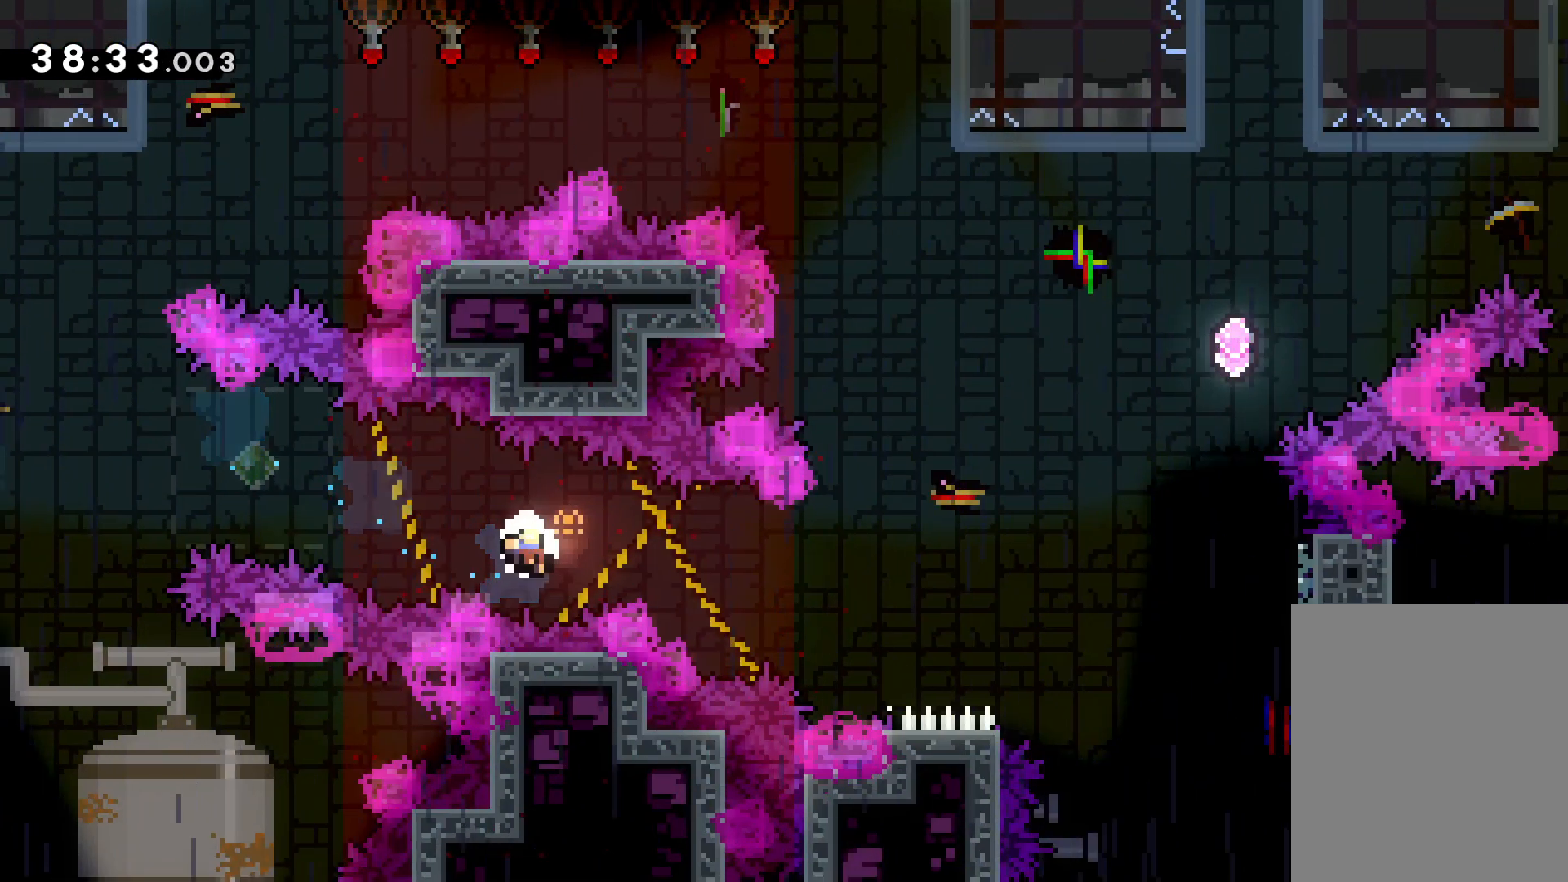
{"keys": ["dash", "right", "up"], "events": [[83, "grab", "up"], [466, "dash", "down"]]}
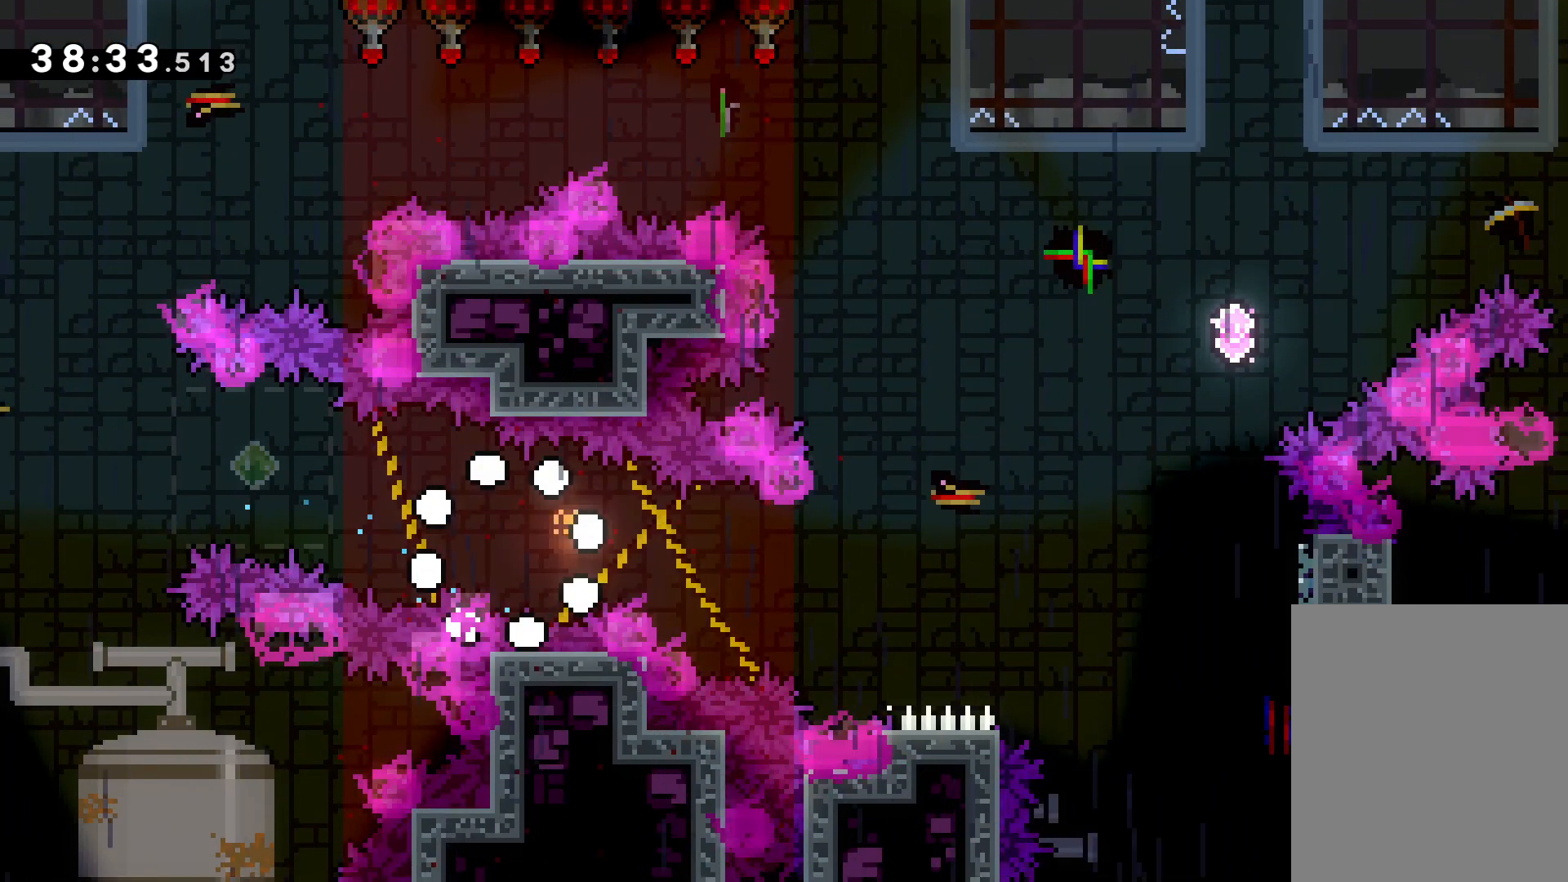
{"keys": ["right"], "events": [[16, "dash", "up"], [116, "up", "up"]]}
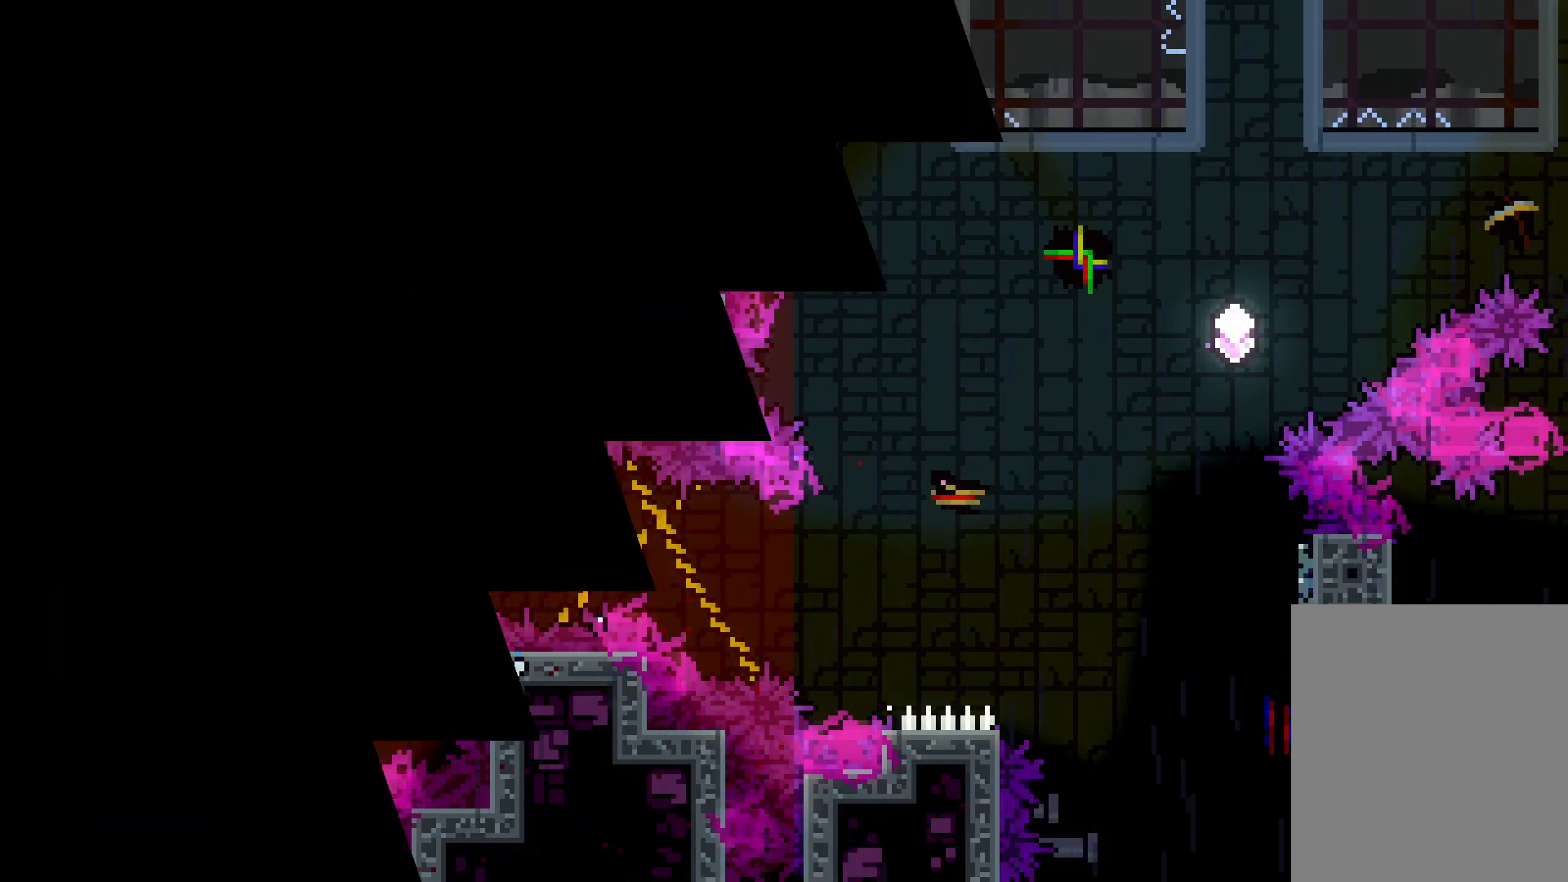
{"keys": ["right"], "events": []}
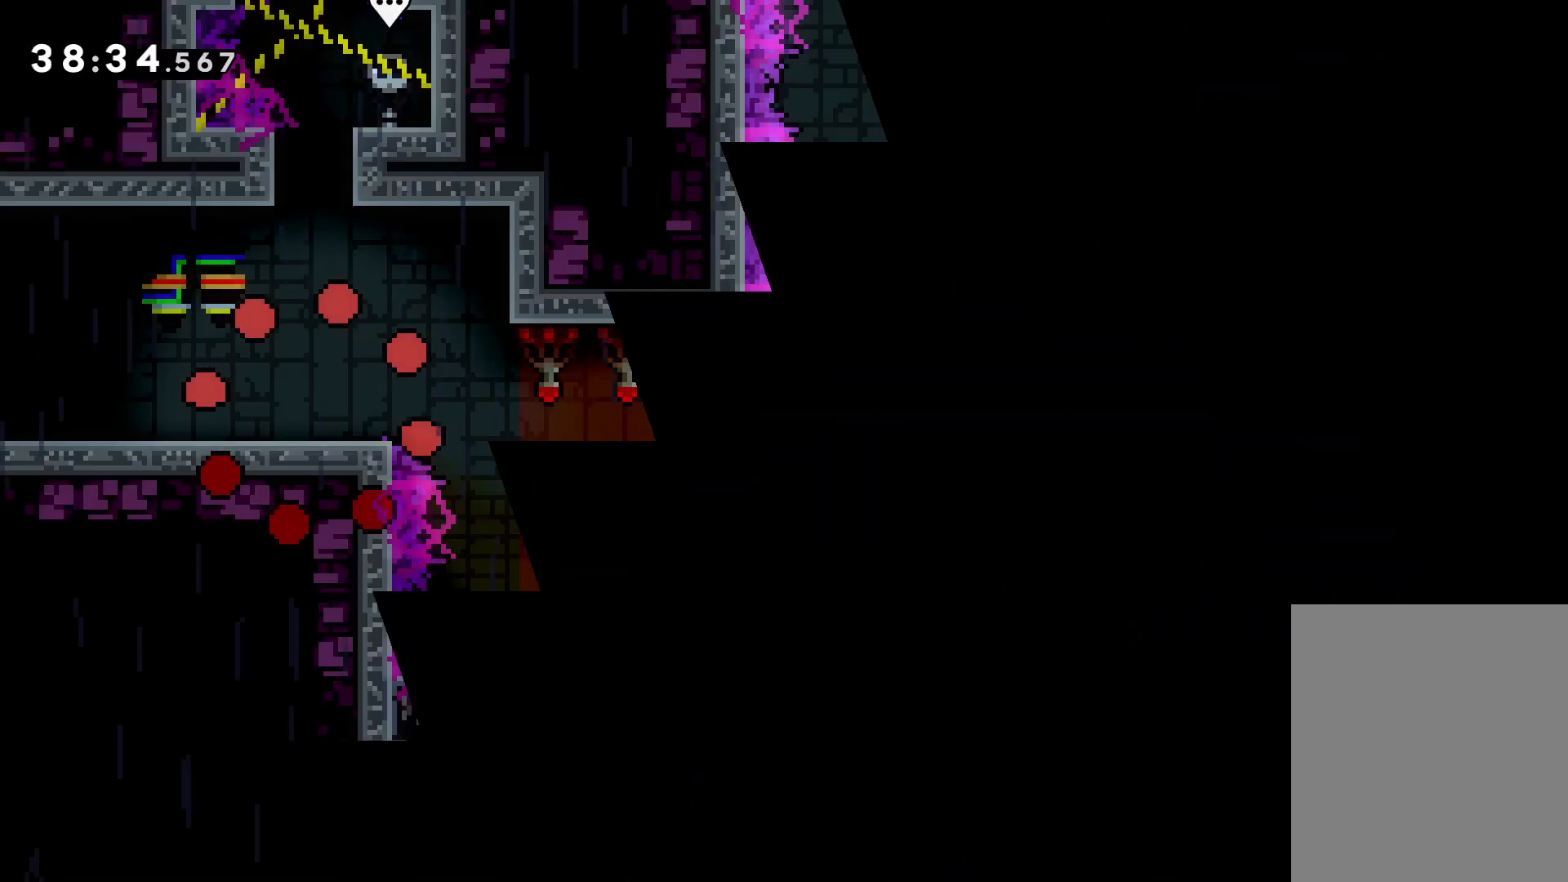
{"keys": ["jump", "right"], "events": [[450, "jump", "down"]]}
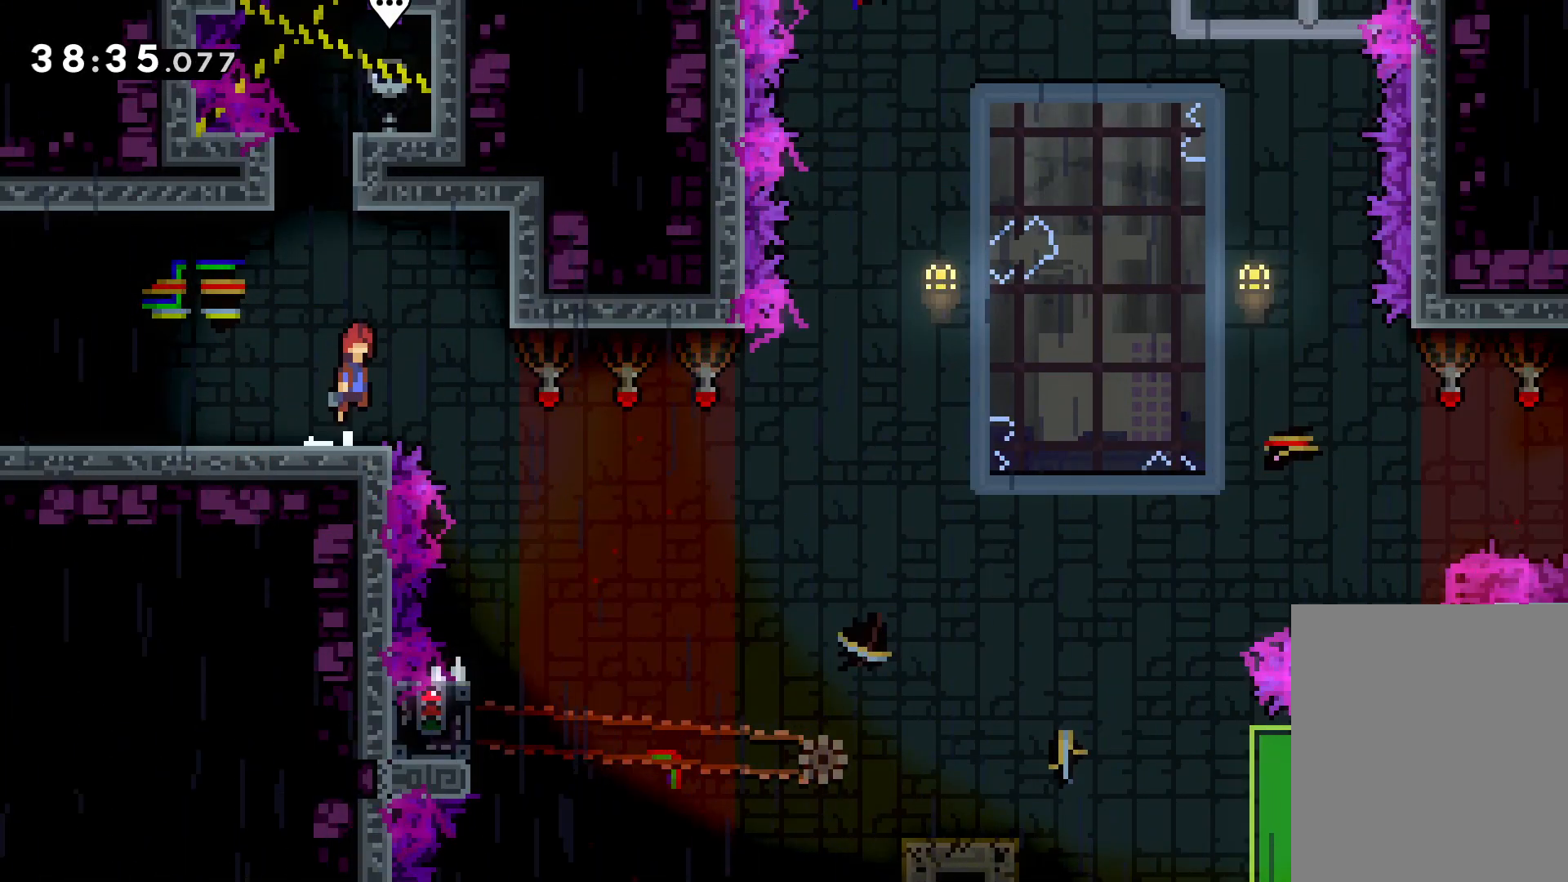
{"keys": [], "events": [[266, "jump", "up"], [316, "right", "up"]]}
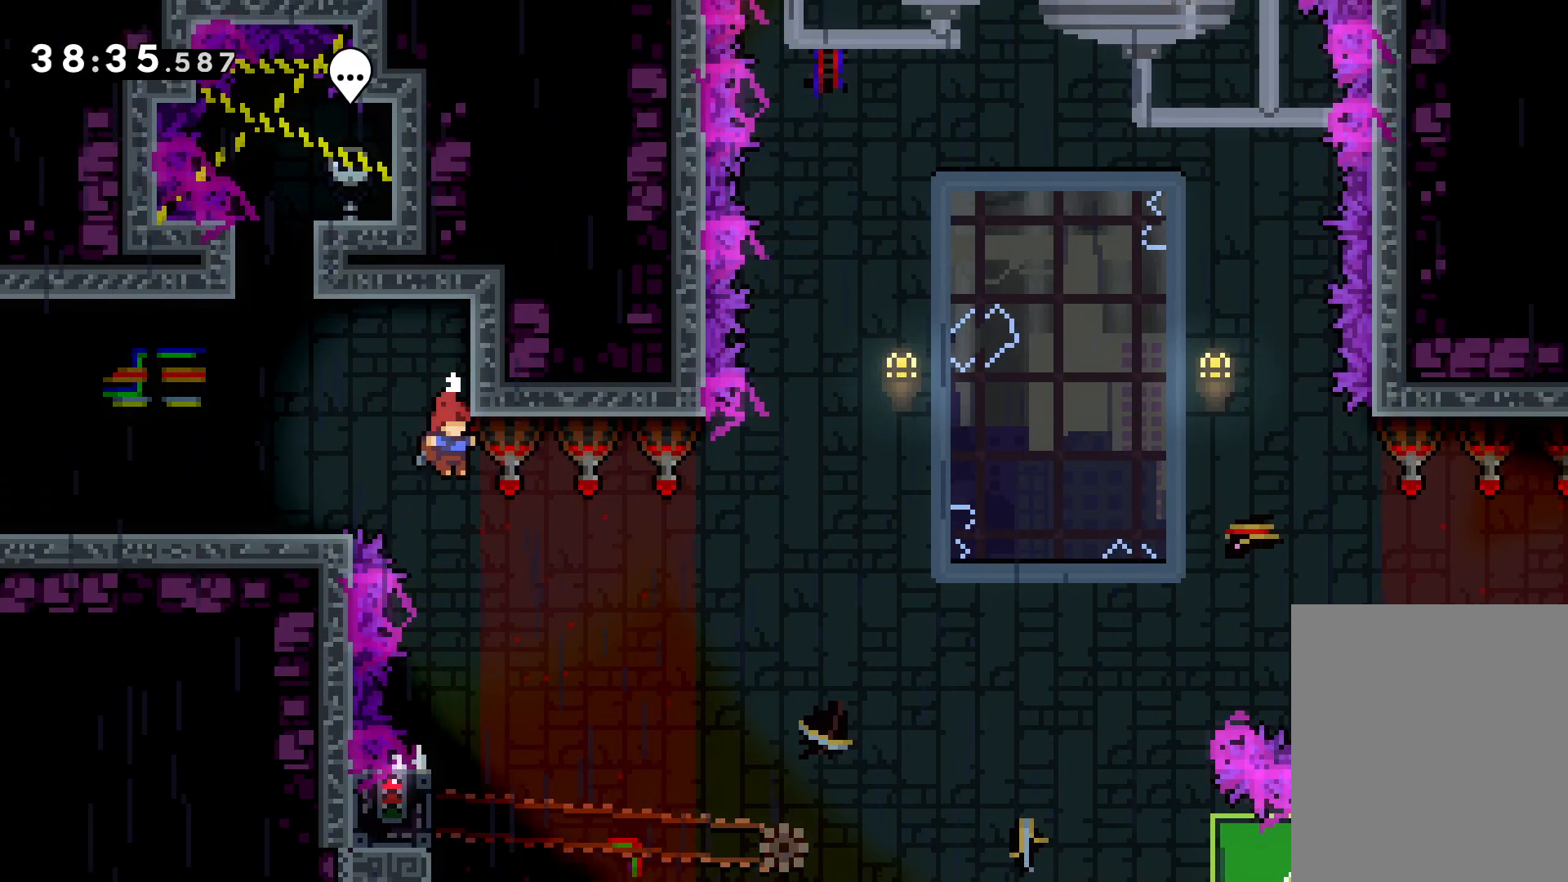
{"keys": ["grab", "left"], "events": [[383, "left", "down"], [433, "grab", "down"]]}
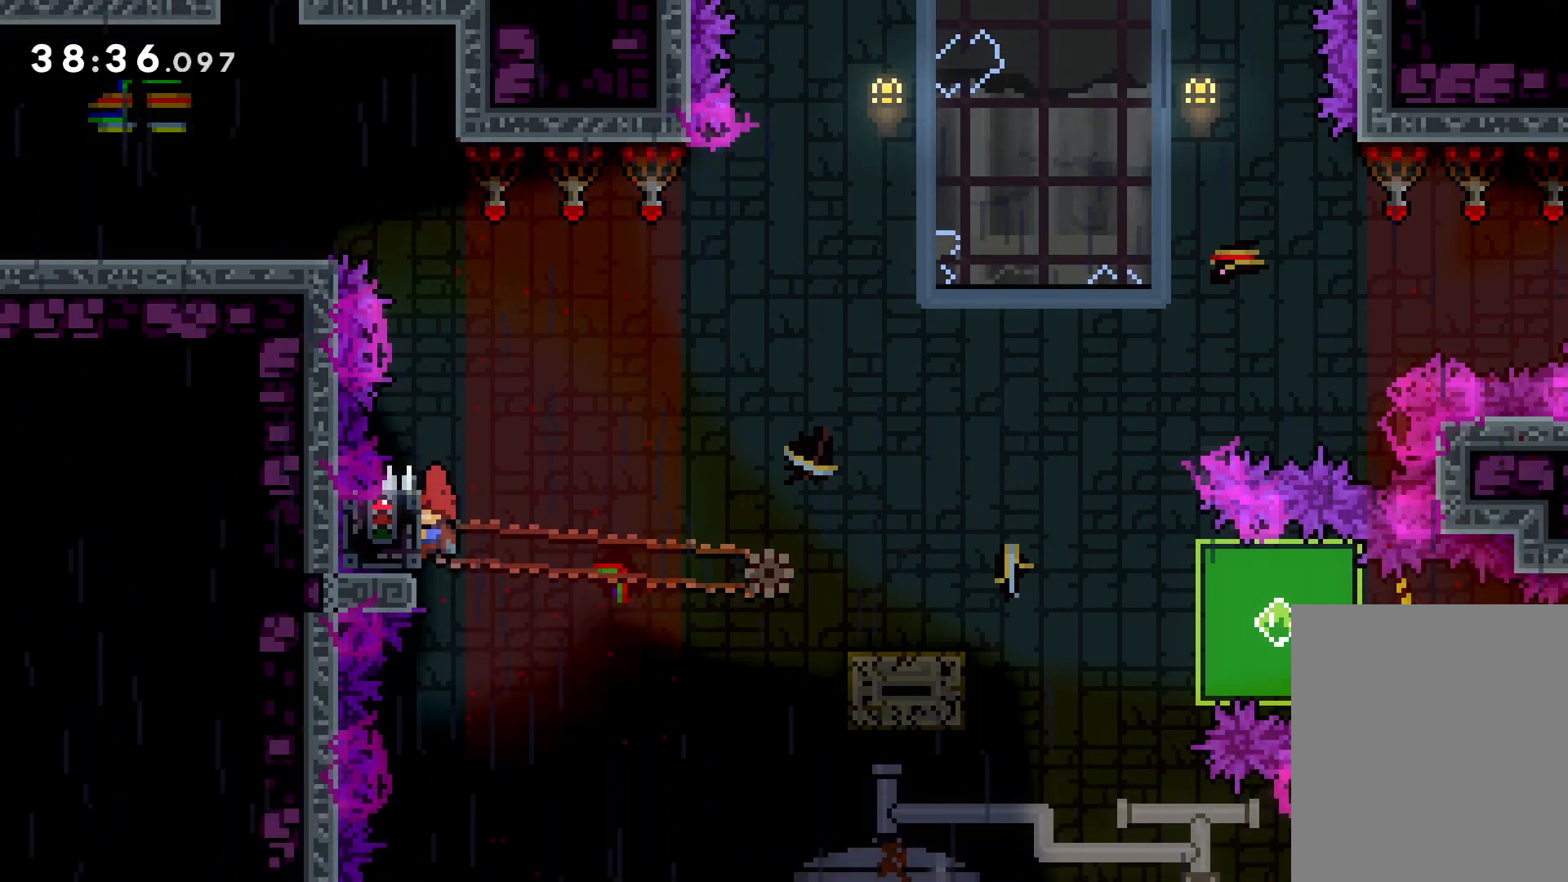
{"keys": ["dash", "down", "right"], "events": [[33, "left", "up"], [466, "down", "down"], [466, "grab", "up"], [466, "right", "down"], [483, "dash", "down"]]}
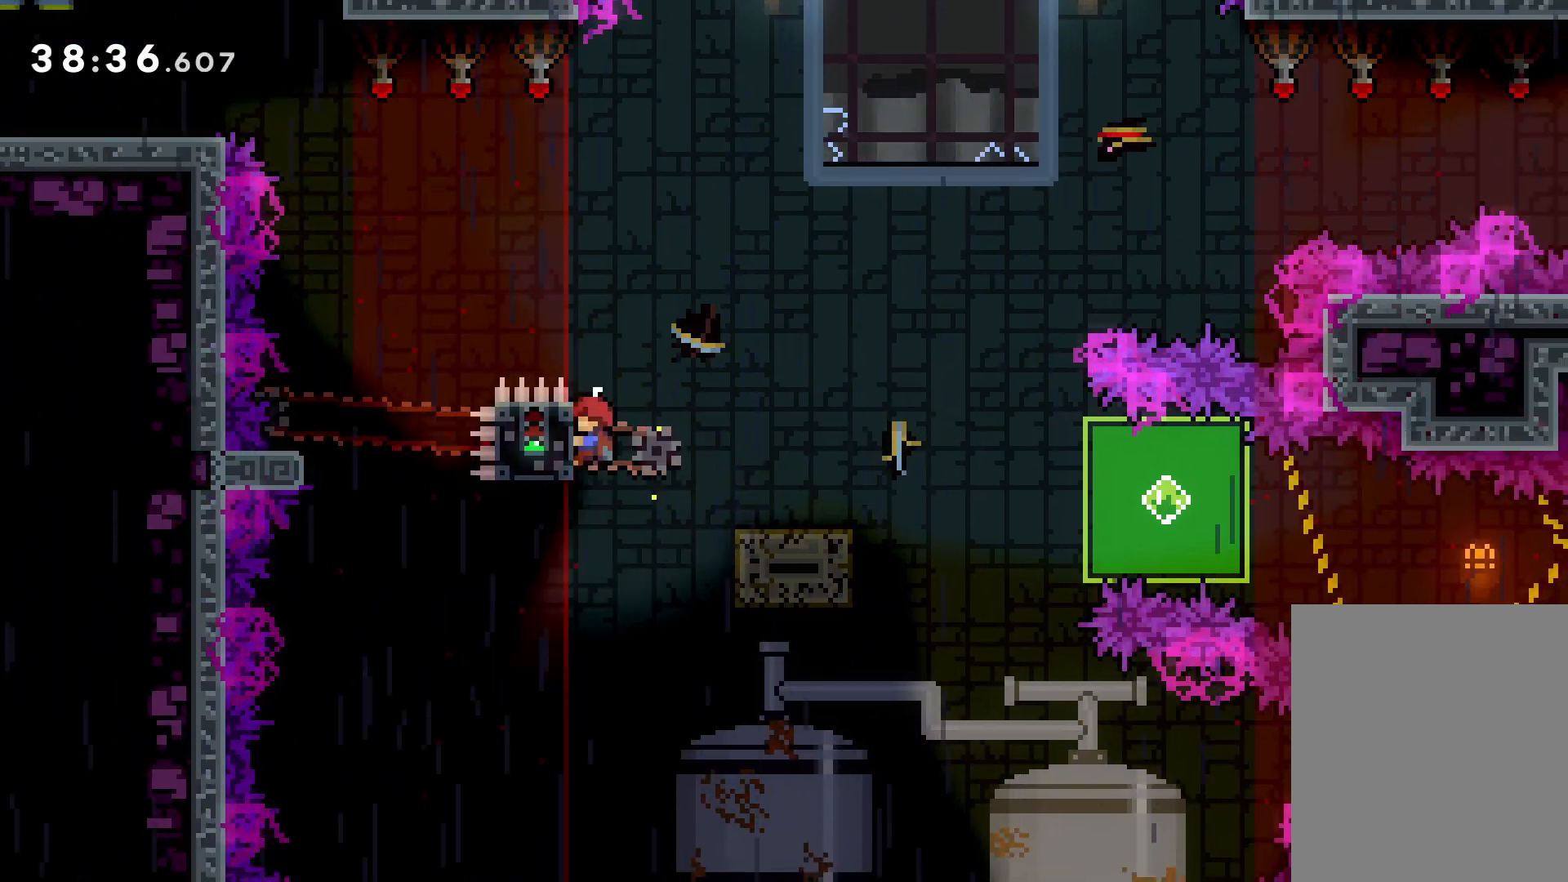
{"keys": ["down", "grab", "right"], "events": [[100, "dash", "up"], [100, "jump", "down"], [200, "dash", "down"], [233, "jump", "up"], [366, "grab", "down"], [450, "dash", "up"]]}
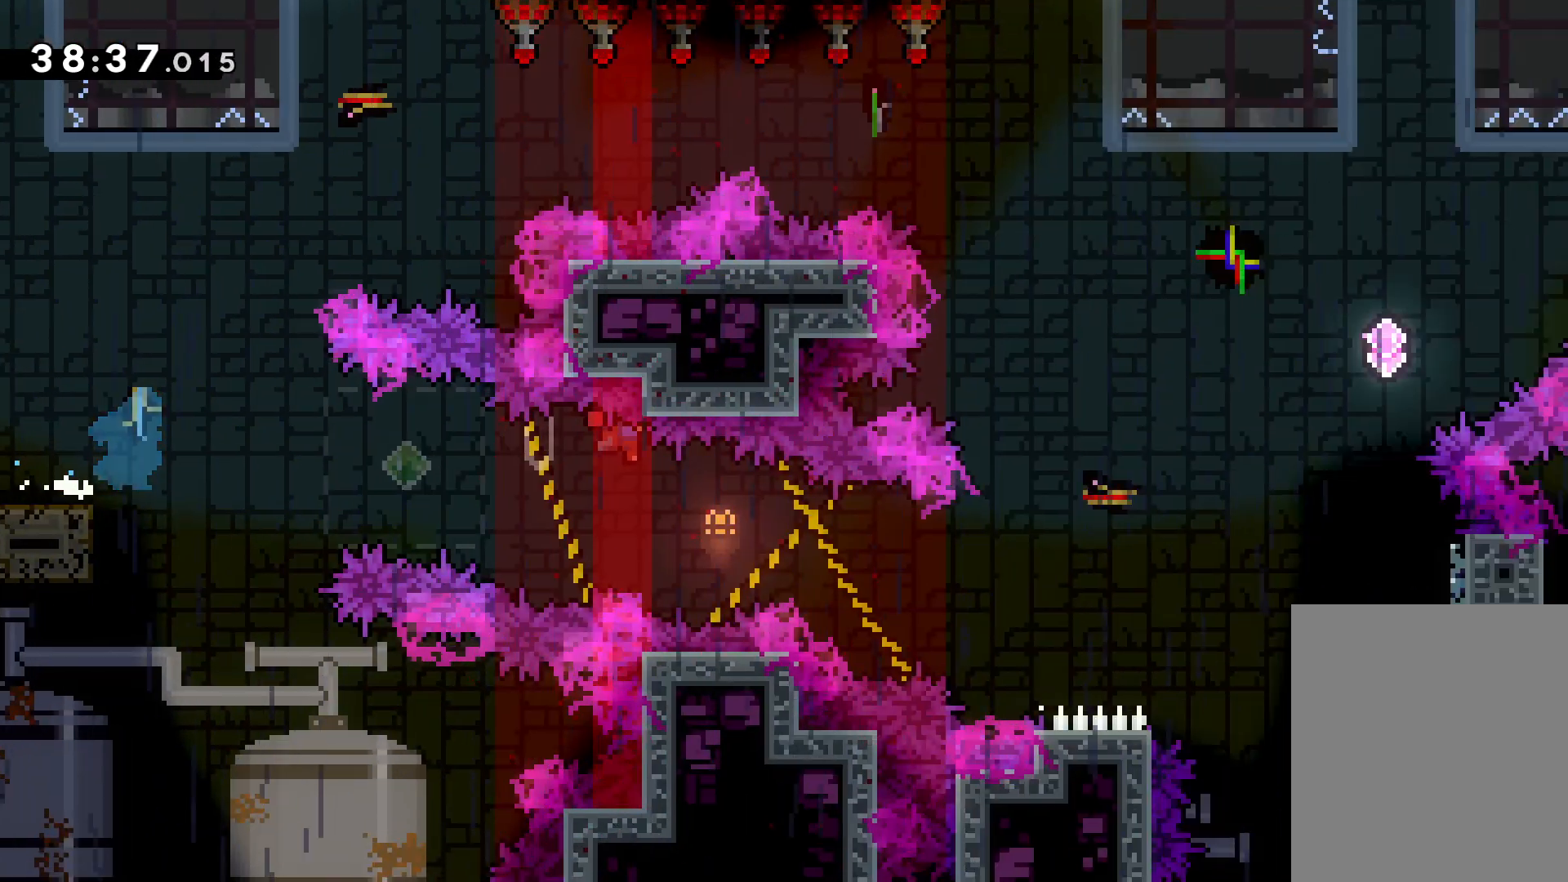
{"keys": ["grab", "right"], "events": [[116, "down", "up"]]}
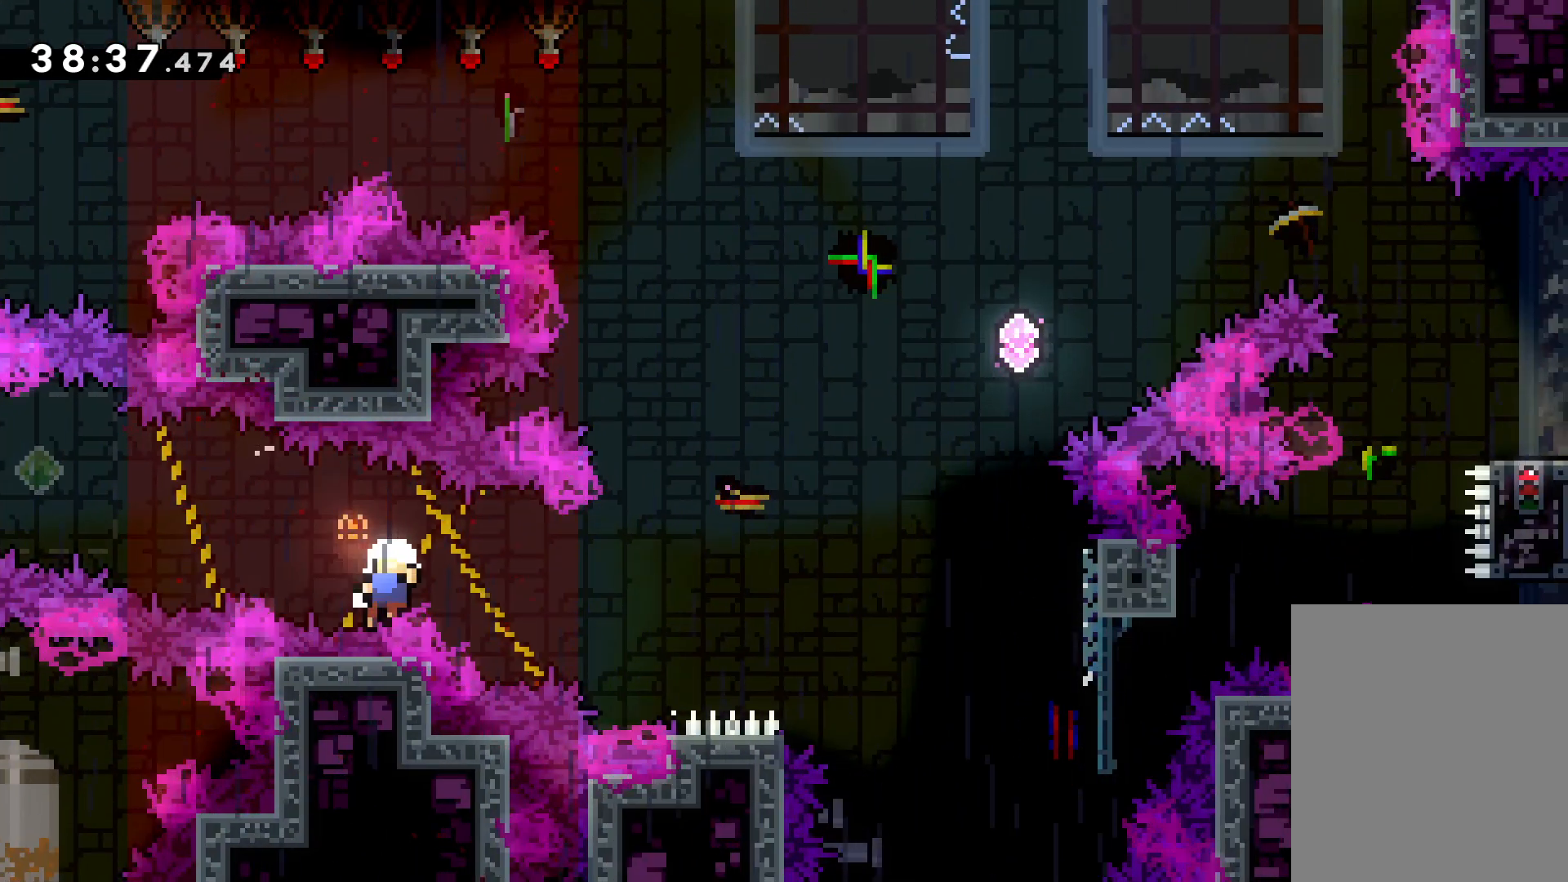
{"keys": ["right"], "events": [[66, "grab", "up"], [166, "right", "up"], [416, "right", "down"]]}
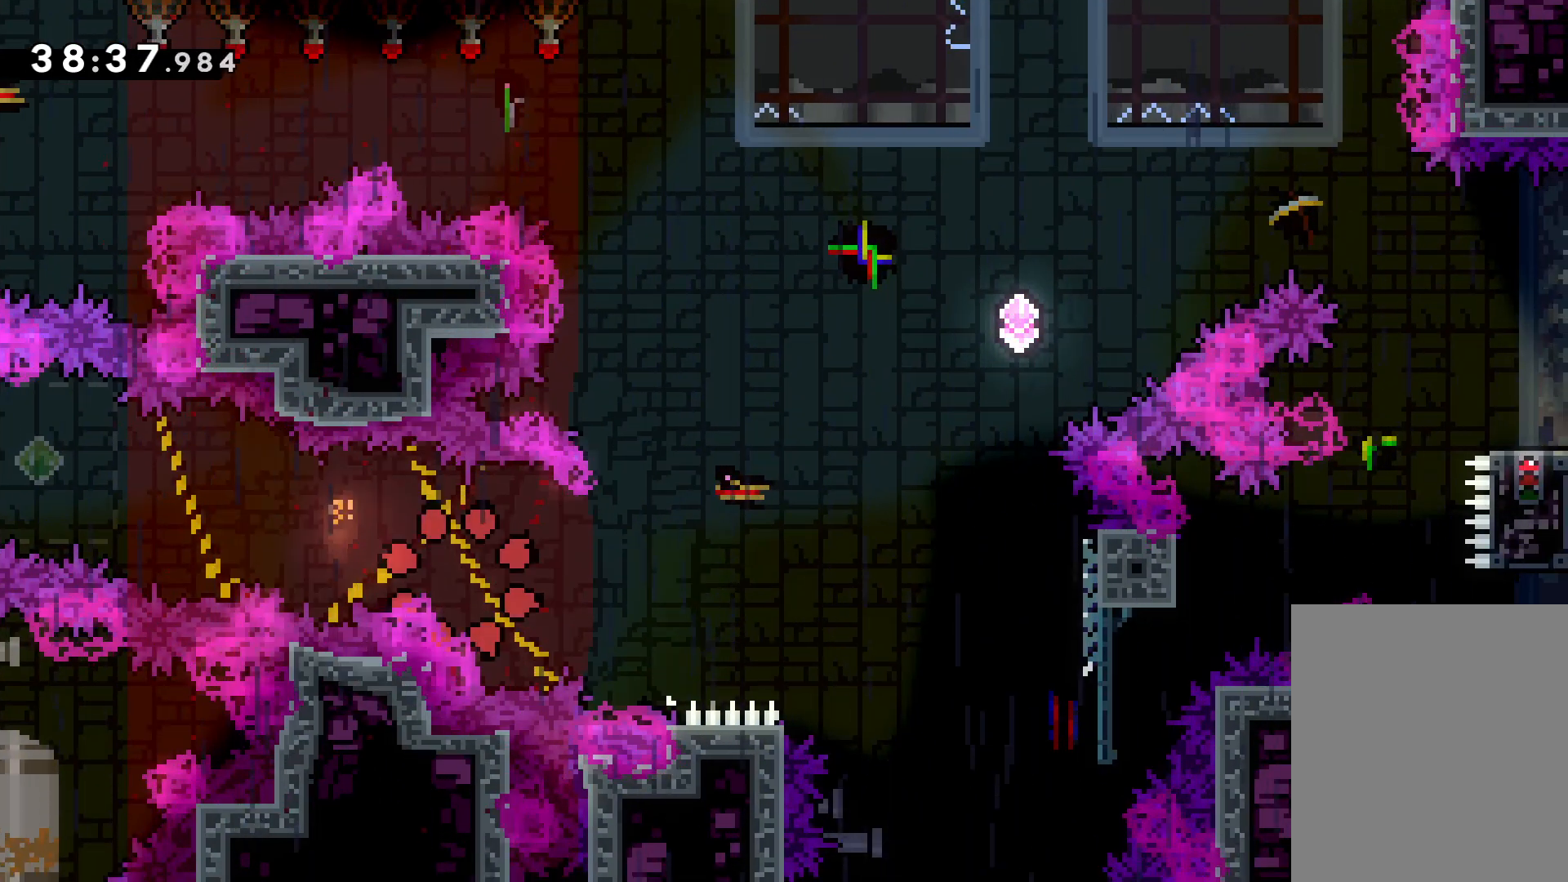
{"keys": ["right"], "events": []}
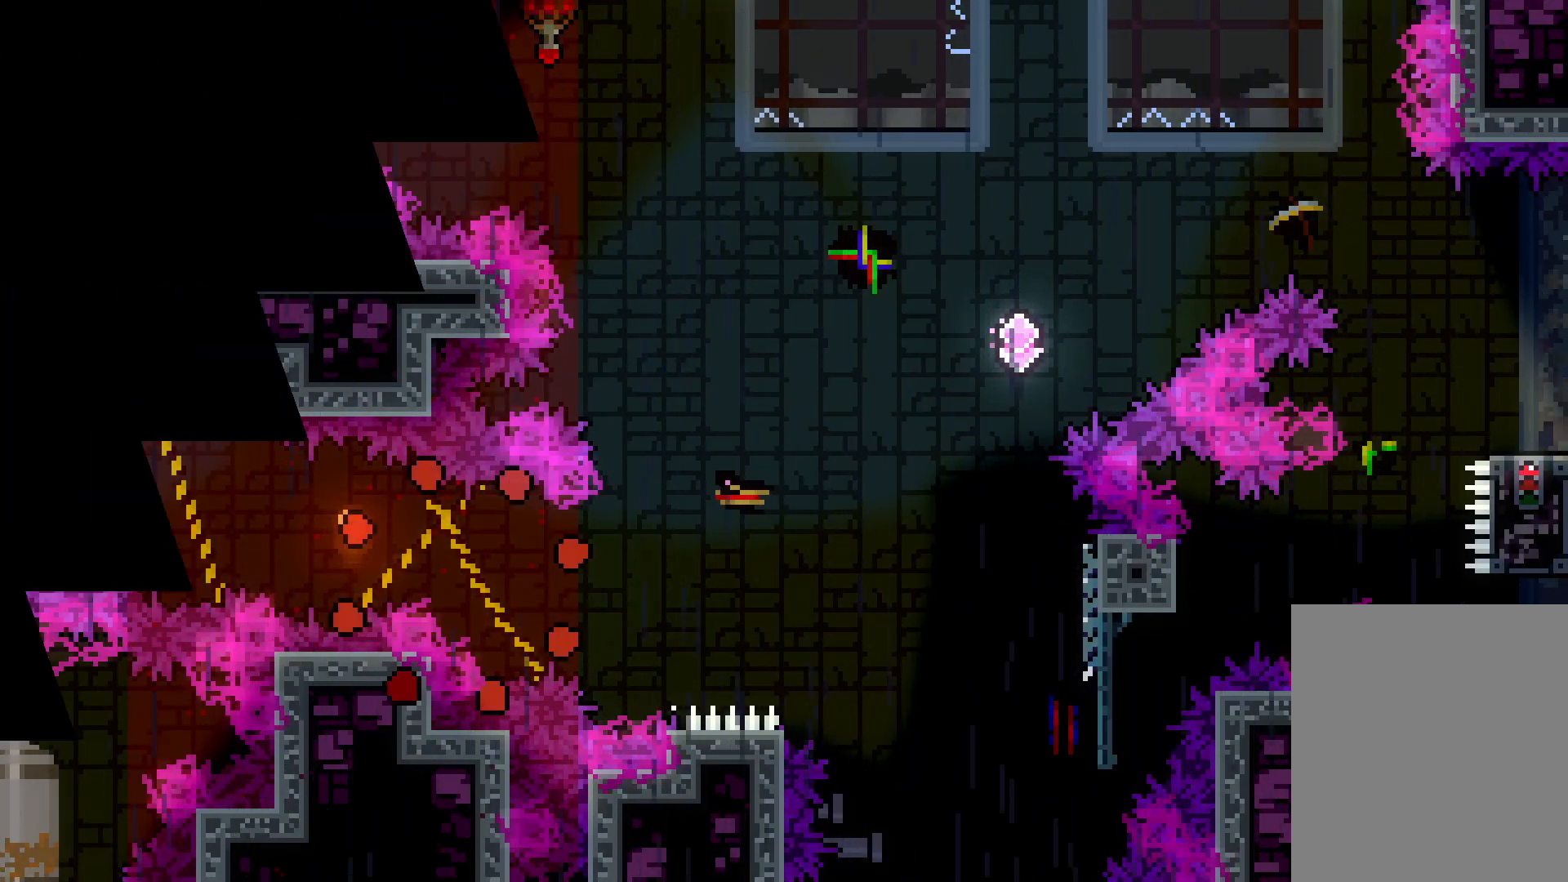
{"keys": ["right"], "events": []}
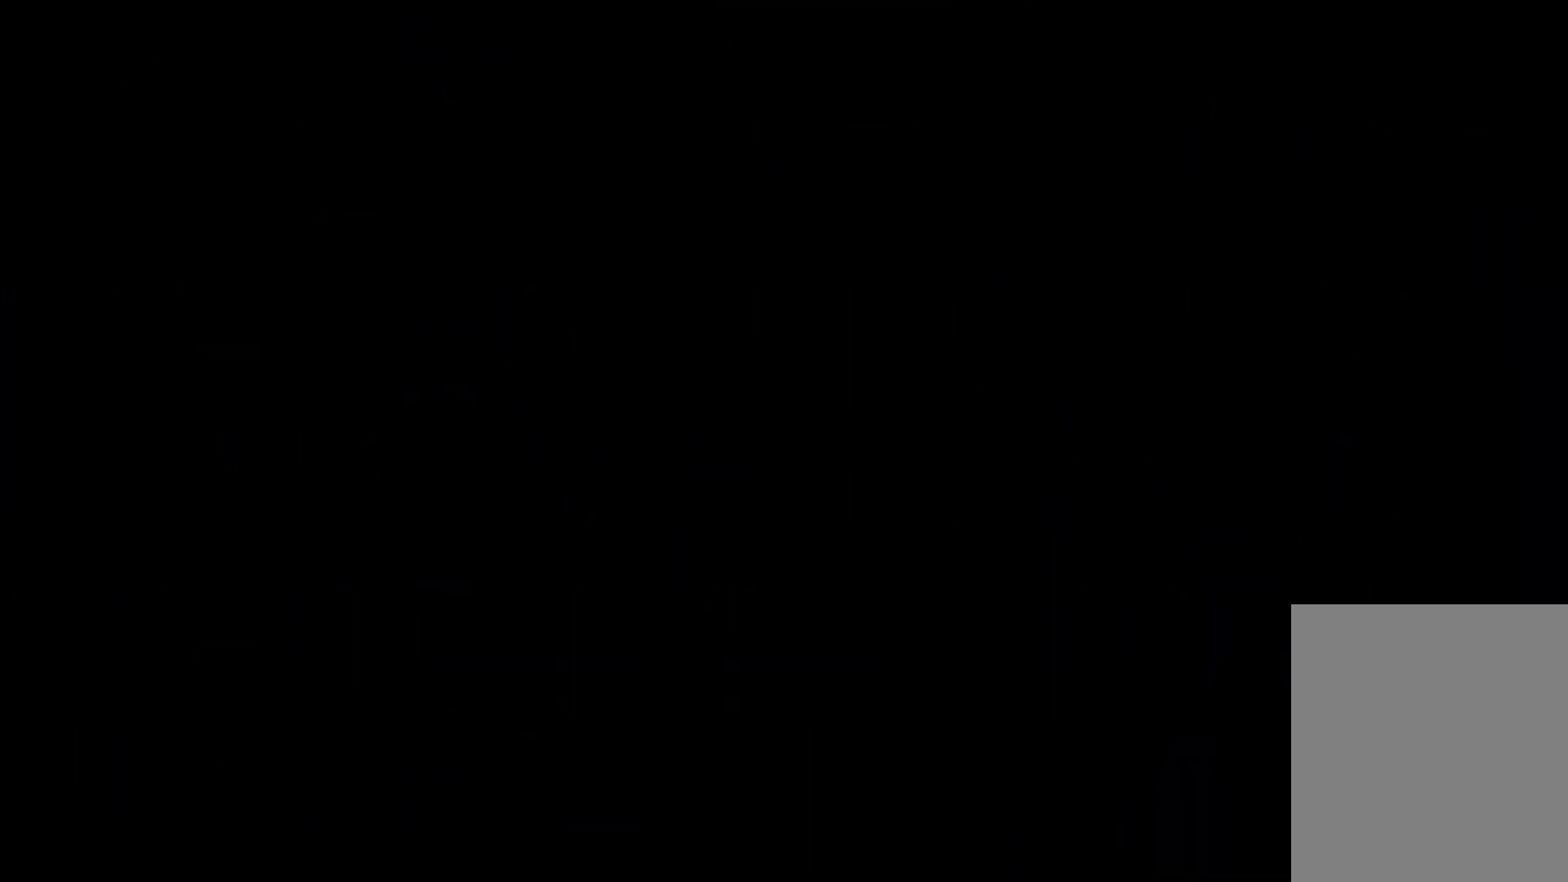
{"keys": ["right"], "events": []}
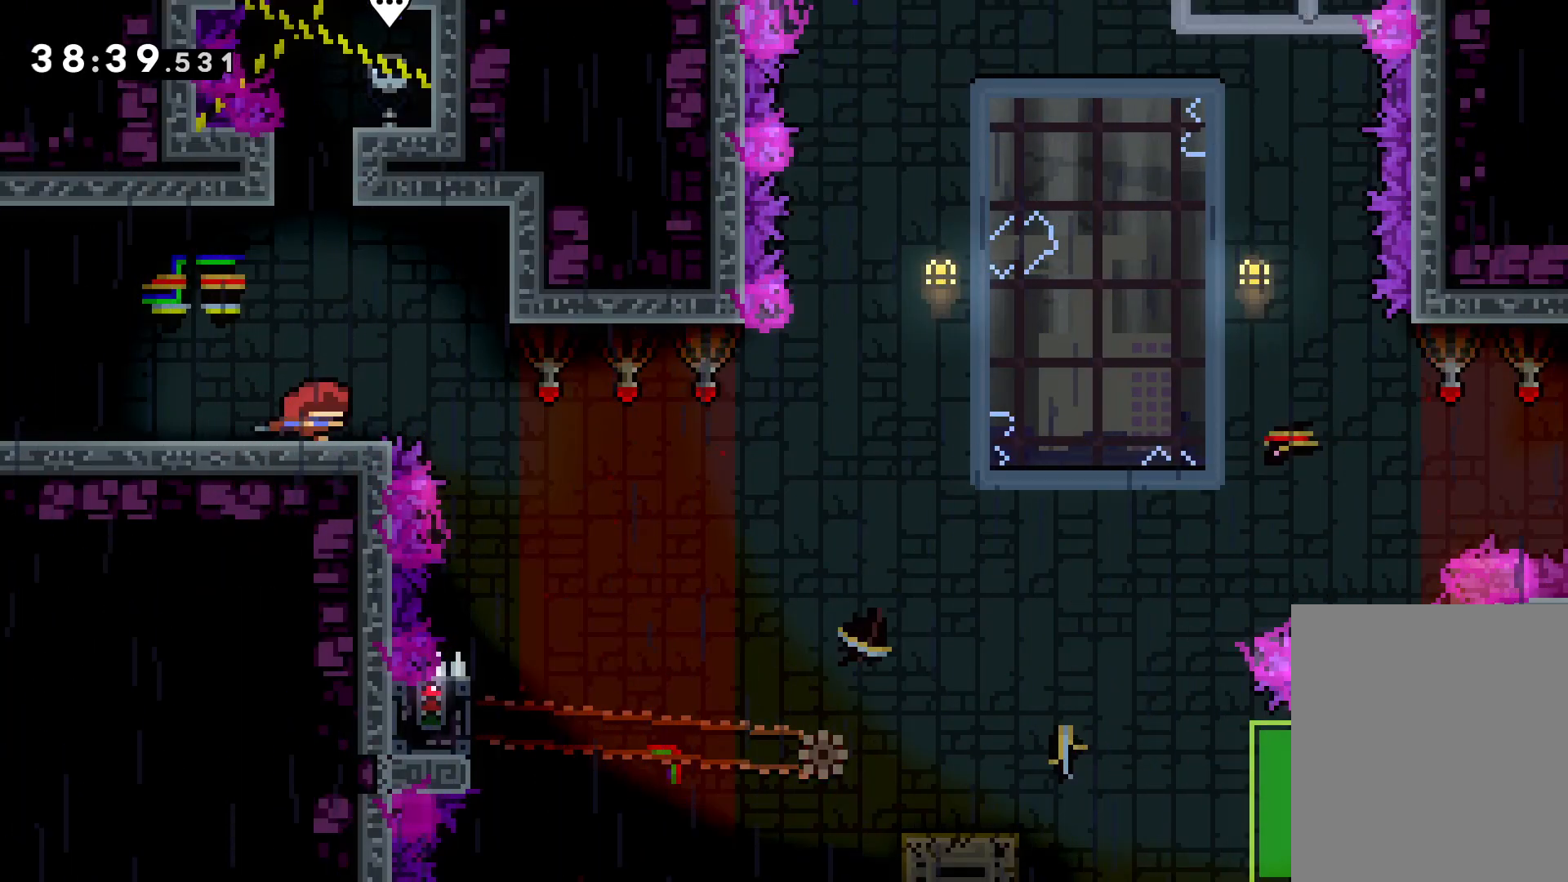
{"keys": [], "events": [[50, "jump", "down"], [350, "jump", "up"], [416, "right", "up"]]}
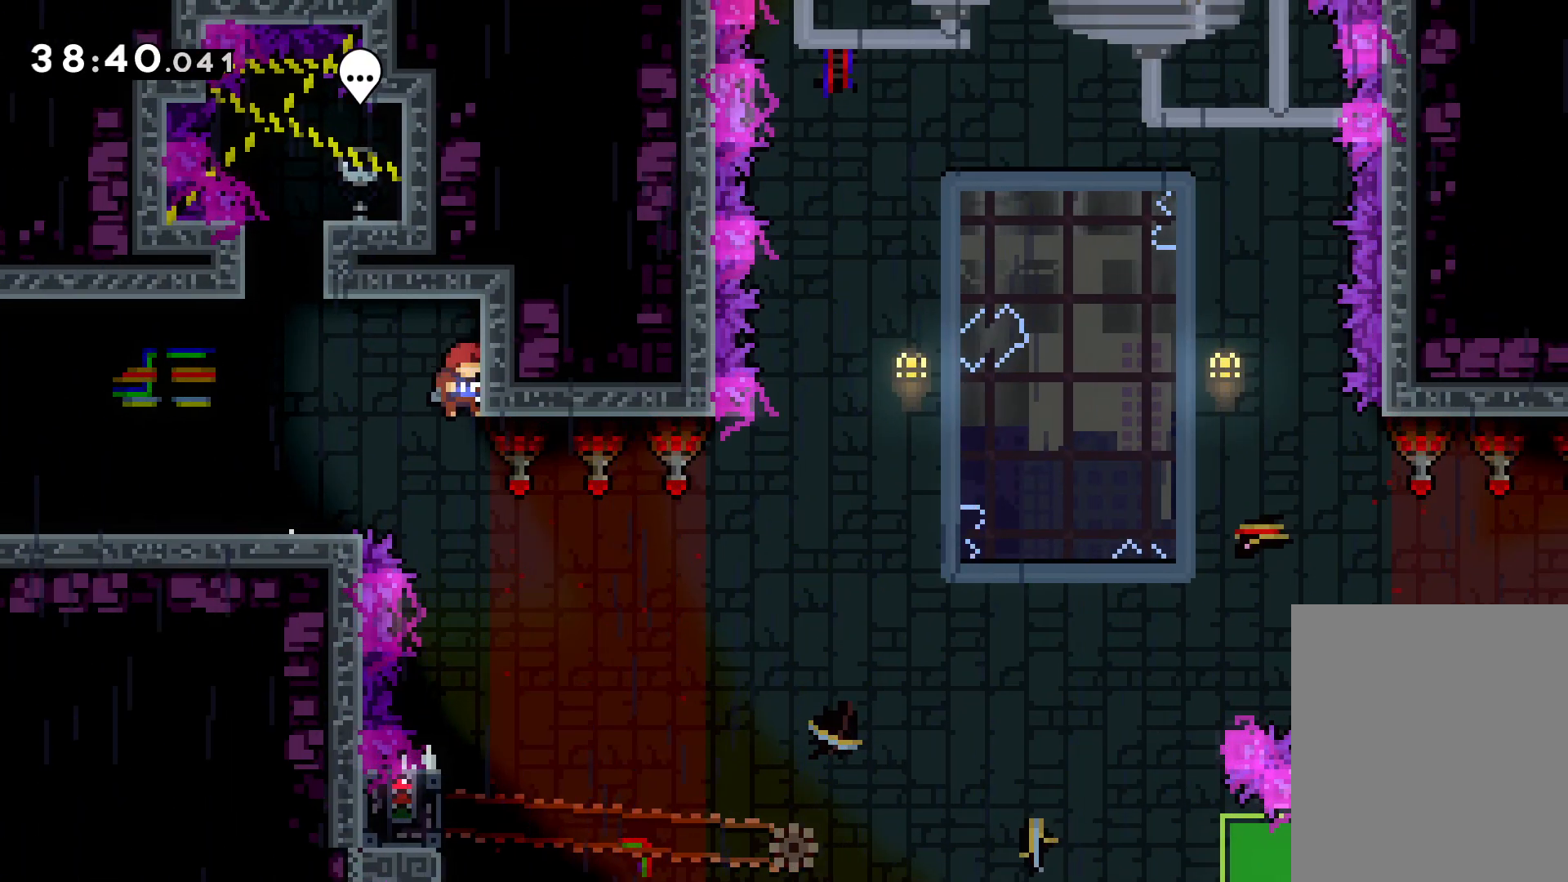
{"keys": ["left"], "events": [[500, "left", "down"]]}
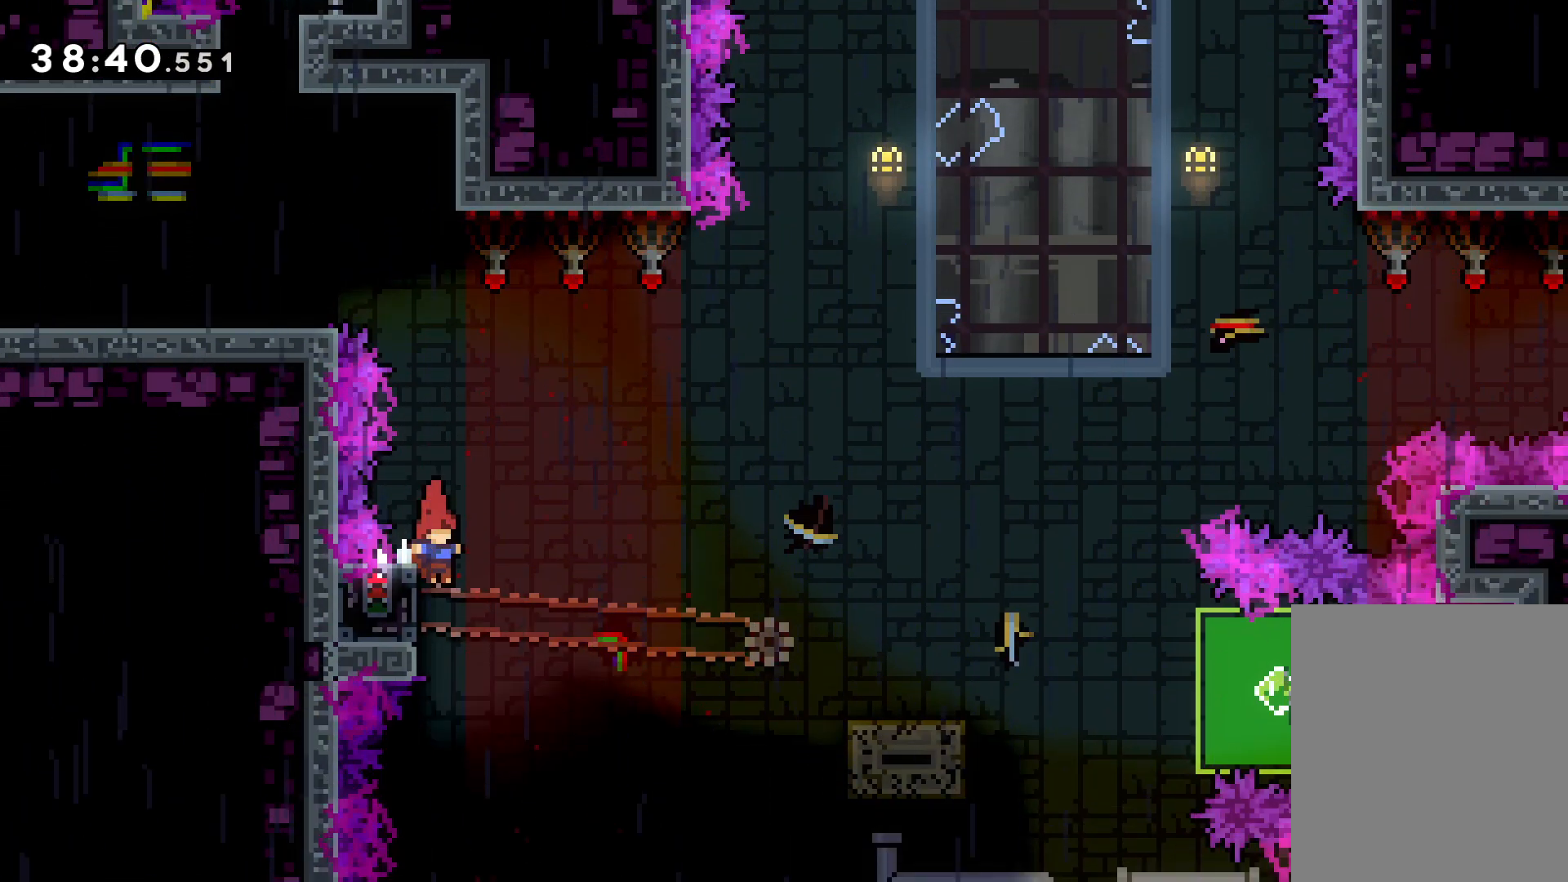
{"keys": ["grab"], "events": [[50, "grab", "down"], [133, "left", "up"]]}
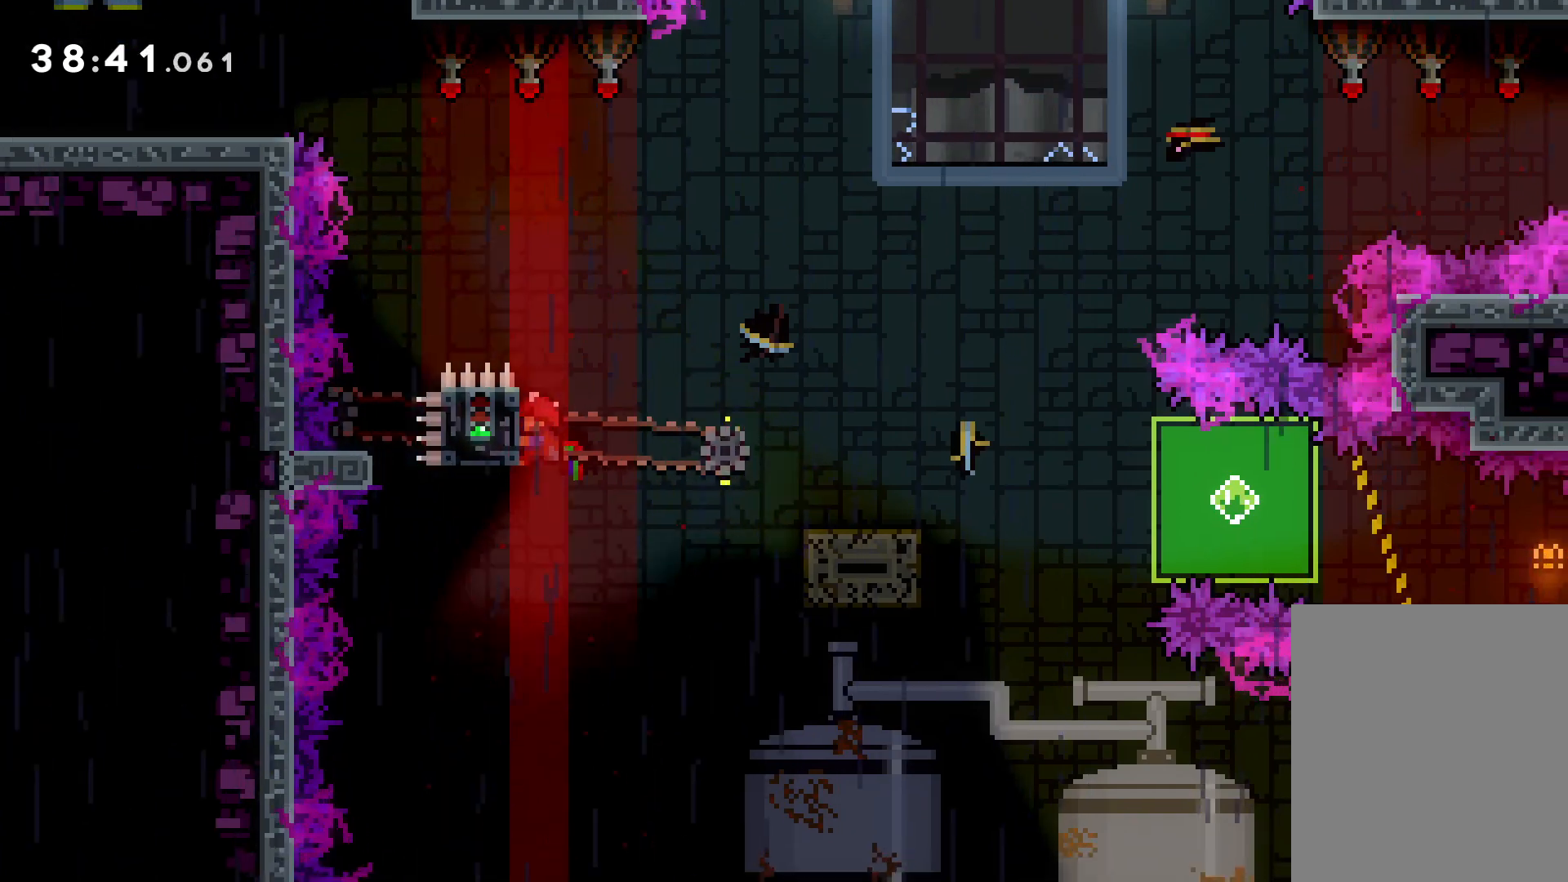
{"keys": ["down", "right"], "events": [[100, "down", "down"], [100, "right", "down"], [116, "grab", "up"], [133, "dash", "down"], [233, "dash", "up"], [250, "jump", "down"], [300, "dash", "down"], [350, "jump", "up"], [366, "dash", "up"], [416, "dash", "down"], [483, "dash", "up"]]}
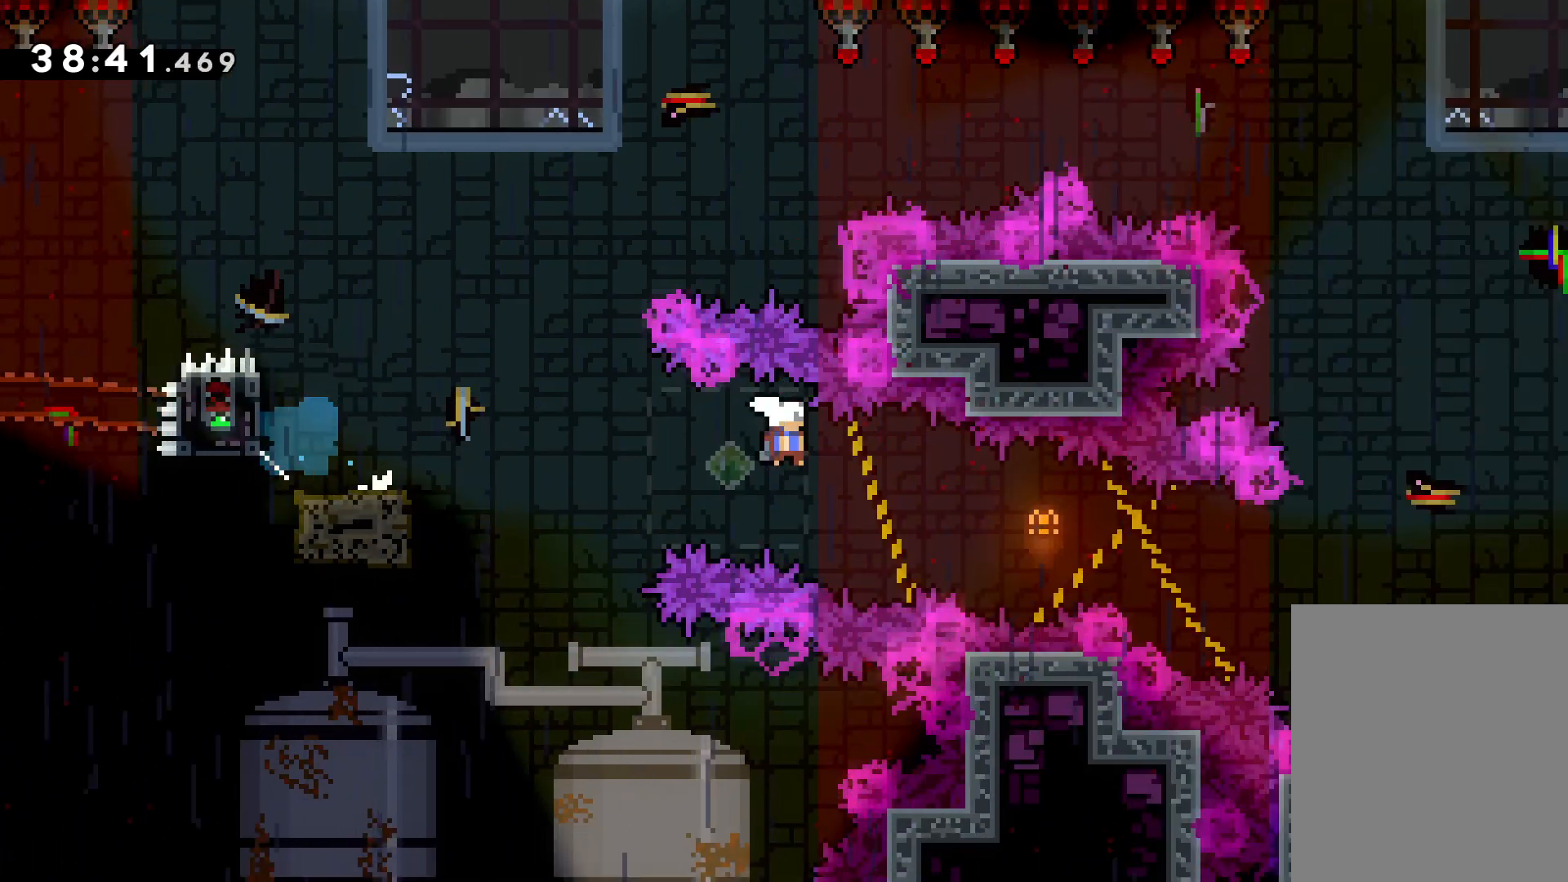
{"keys": ["grab", "right", "up"], "events": [[33, "dash", "down"], [100, "dash", "up"], [183, "down", "up"], [283, "grab", "down"], [300, "up", "down"]]}